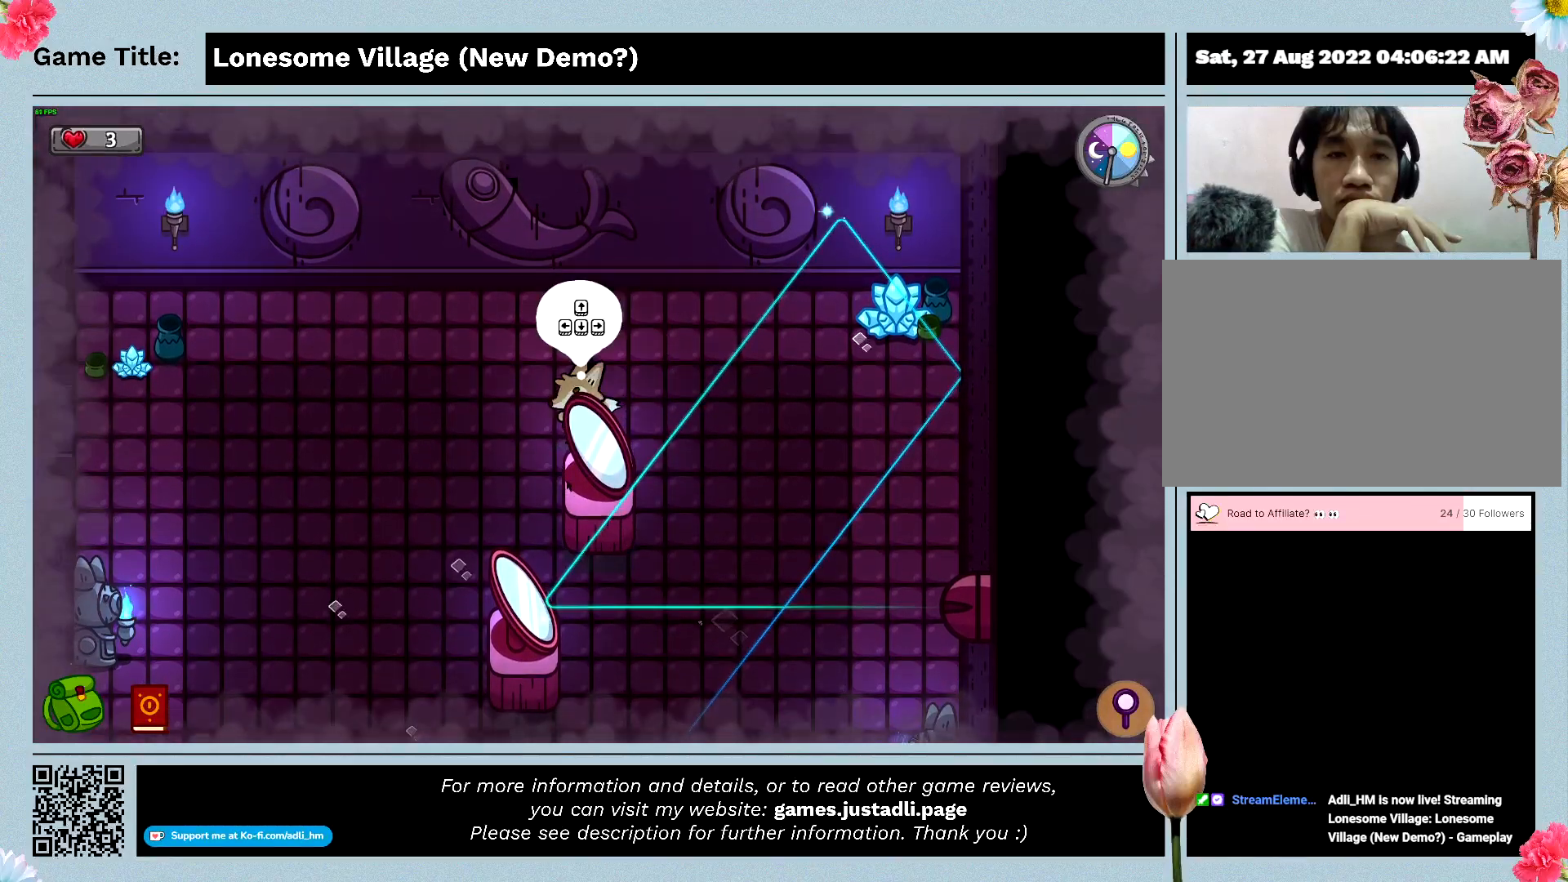
Gameplay with keyboard and mouse; each line is a JSON object with the keys and mouse buttons held at the frame after it. "events" lists presses ("down") and releases ("up") of "0", "1", "2", "3", "4", "5", "6", "7", "8", "9", "a", "alt", "b", "c", "caps_lock", "ctrl", "d", "down", "e", "escape", "f", "f1", "f2", "f3", "f4", "f5", "f6", "f7", "f8", "g", "h", "i", "j", "k", "l", "left", "m", "n", "o", "p", "q", "r", "return", "right", "s", "shift", "space", "t", "tab", "tilde", "u", "up", "v", "w", "x", "y", "z", "mouse_left", "mouse_wheel" and "mouse_right" between this image and that frame as [ms after this image, input, new state], when the widget could be followed in between. "mouse_left", "mouse_wheel", "mouse_right" = the "left", "wheel", "right" buttons of the "mouse" list. No other keys are recorded. "wheel" means that the mouse wheel is clicked or scrolled. Mouse movement is not recorded.
{"keys": ["down"], "mouse": [], "events": [[133, "down", "up"], [266, "down", "down"]]}
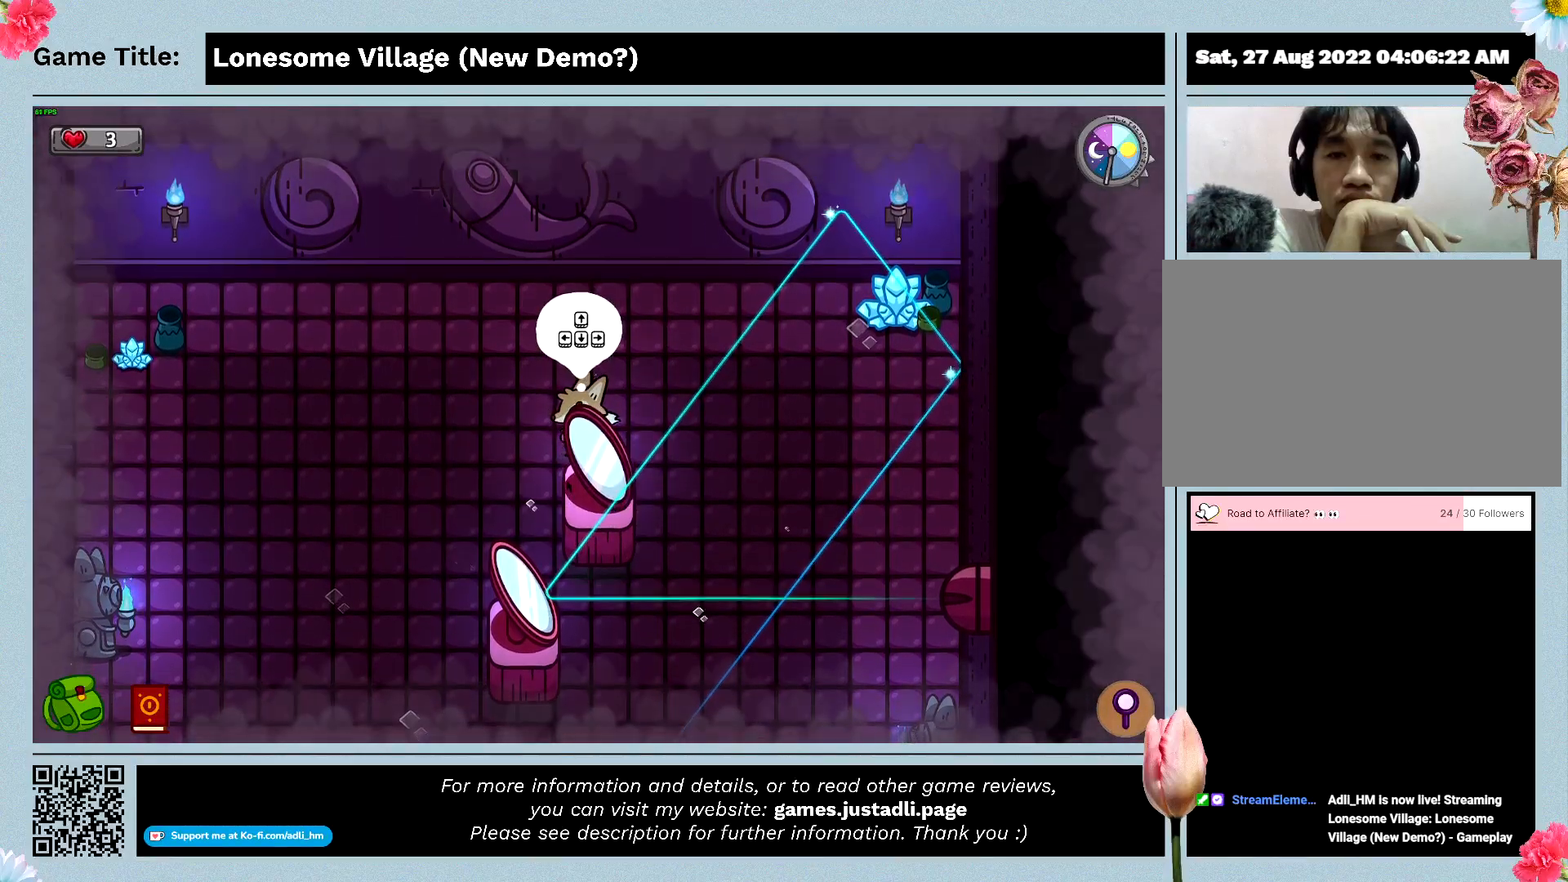
{"keys": ["down"], "mouse": [], "events": []}
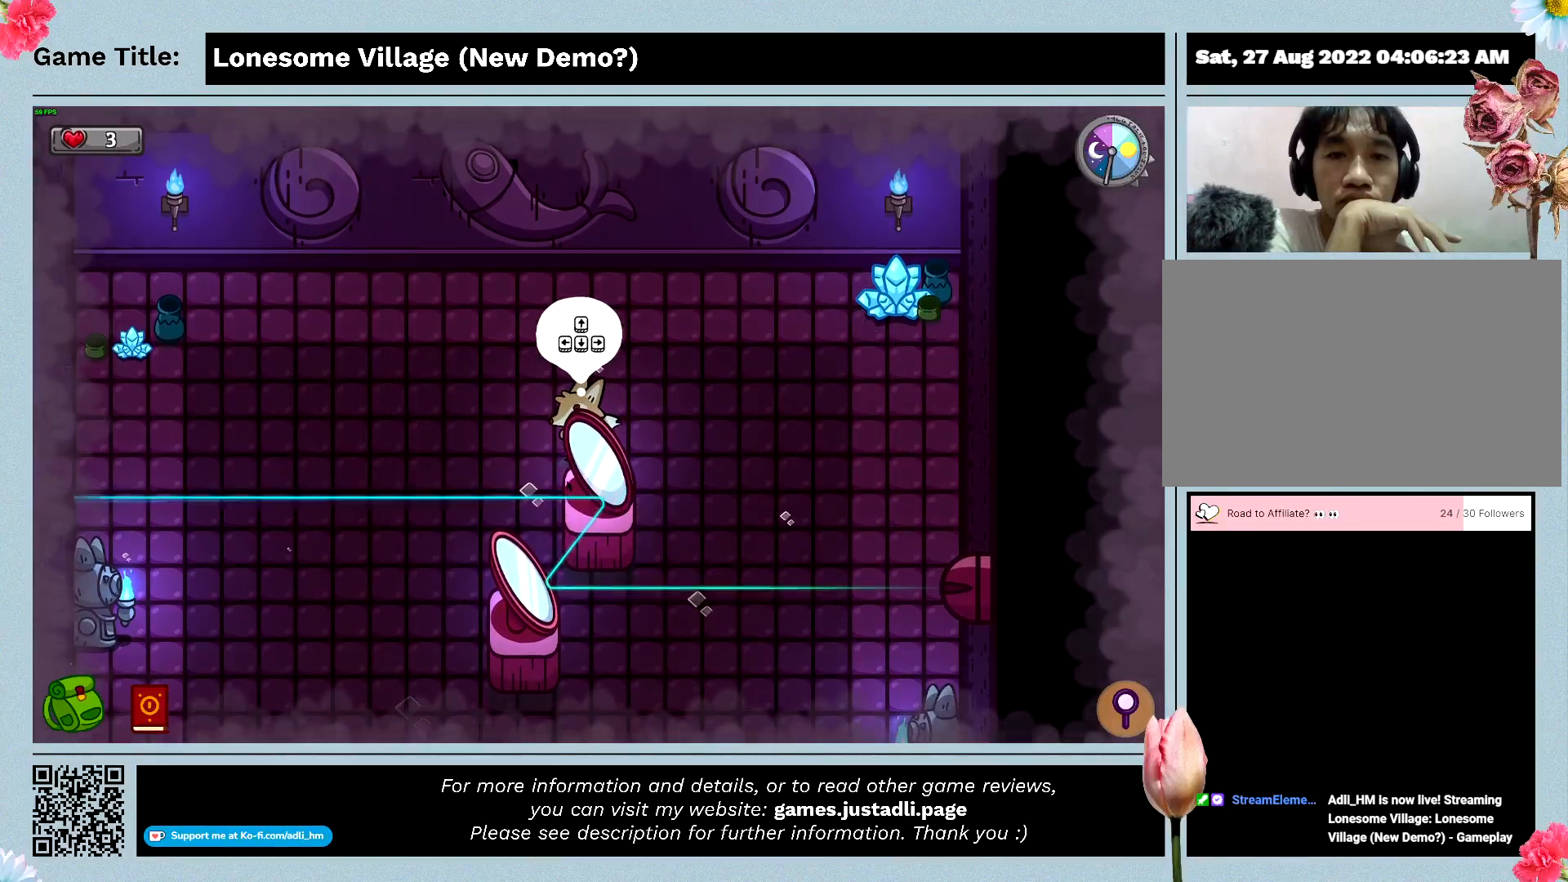
{"keys": [], "mouse": [], "events": [[233, "down", "up"]]}
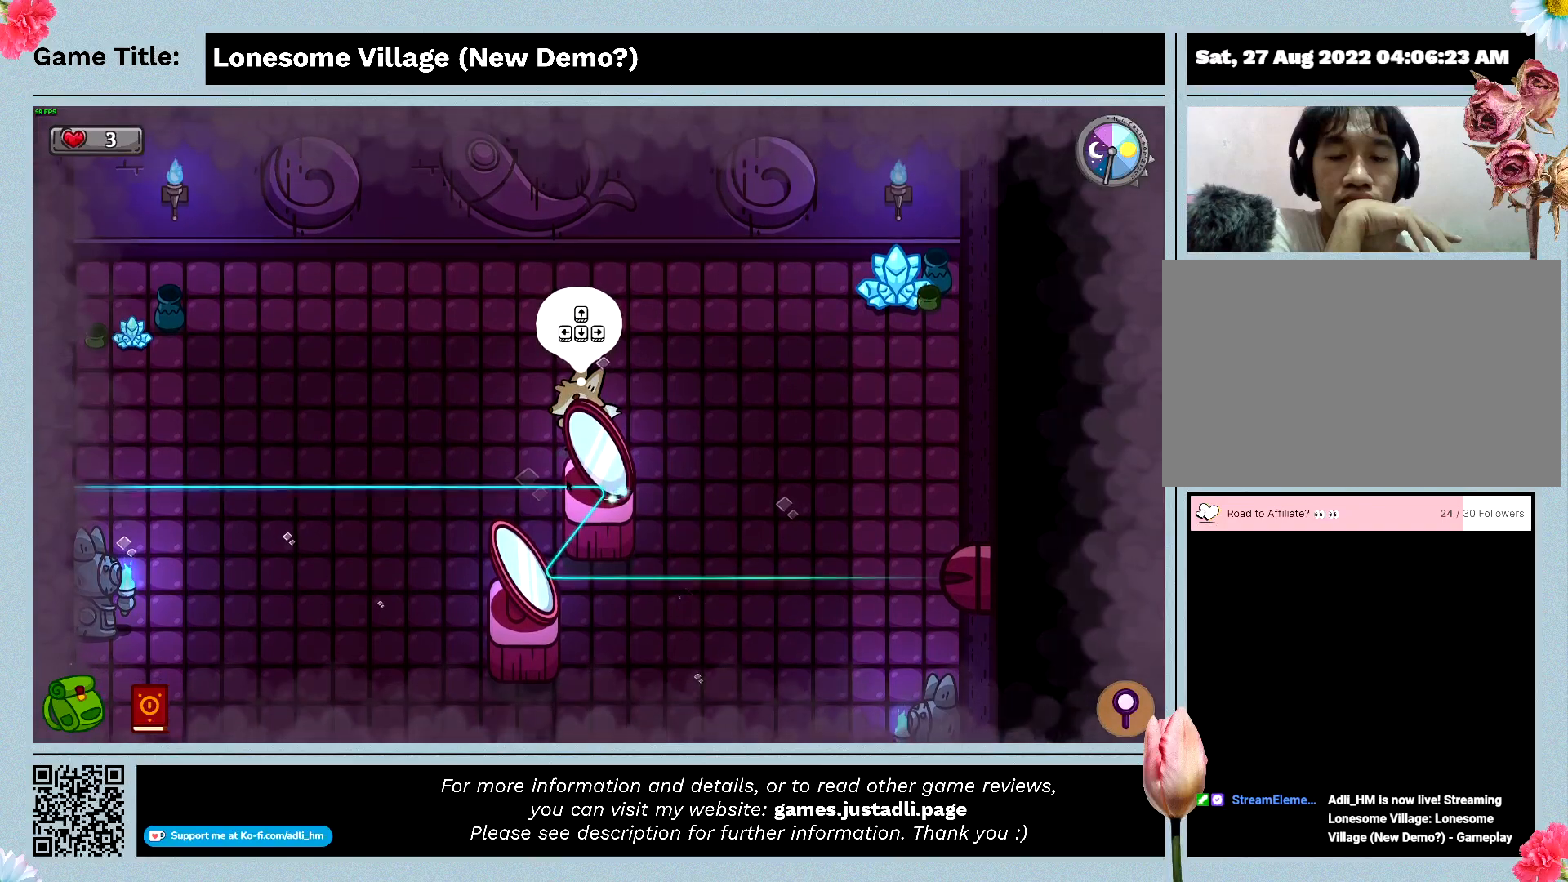
{"keys": [], "mouse": [], "events": []}
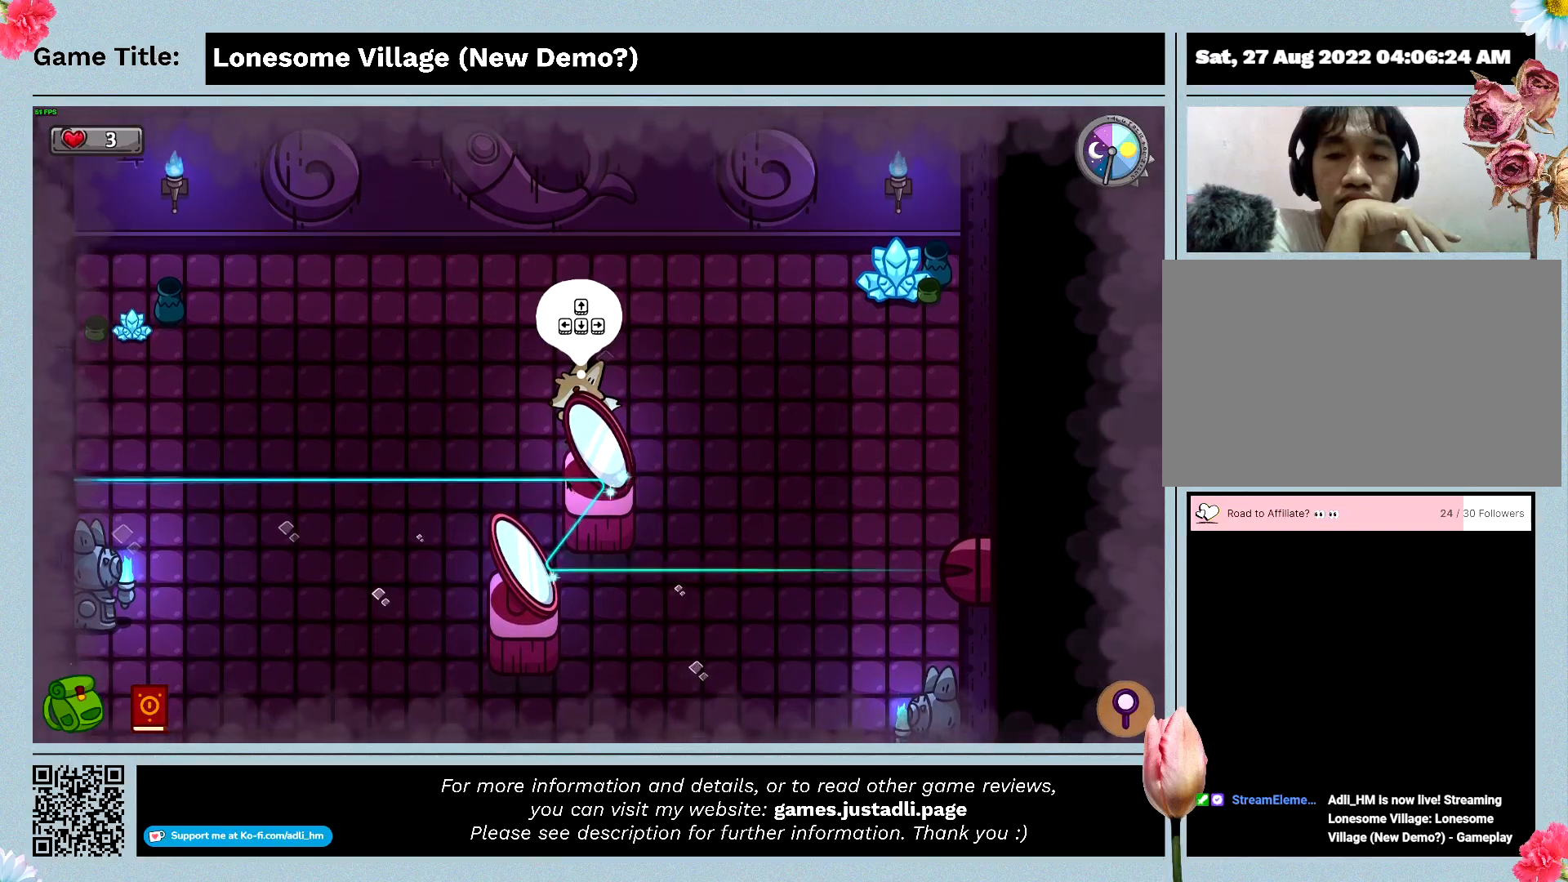
{"keys": ["space"], "mouse": [], "events": [[333, "space", "down"]]}
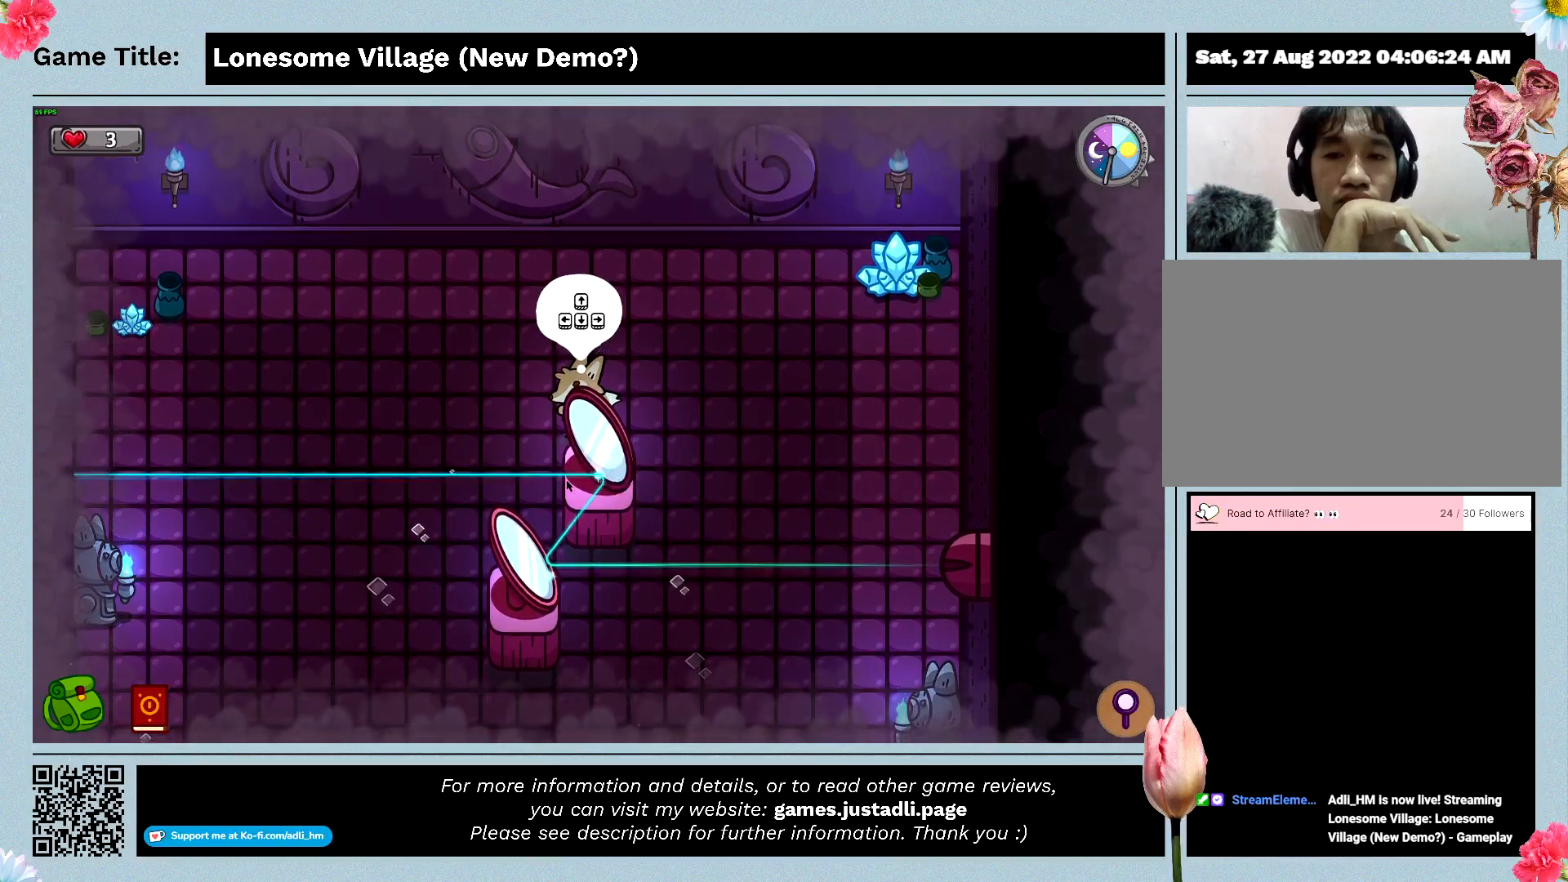
{"keys": [], "mouse": [], "events": [[200, "space", "up"]]}
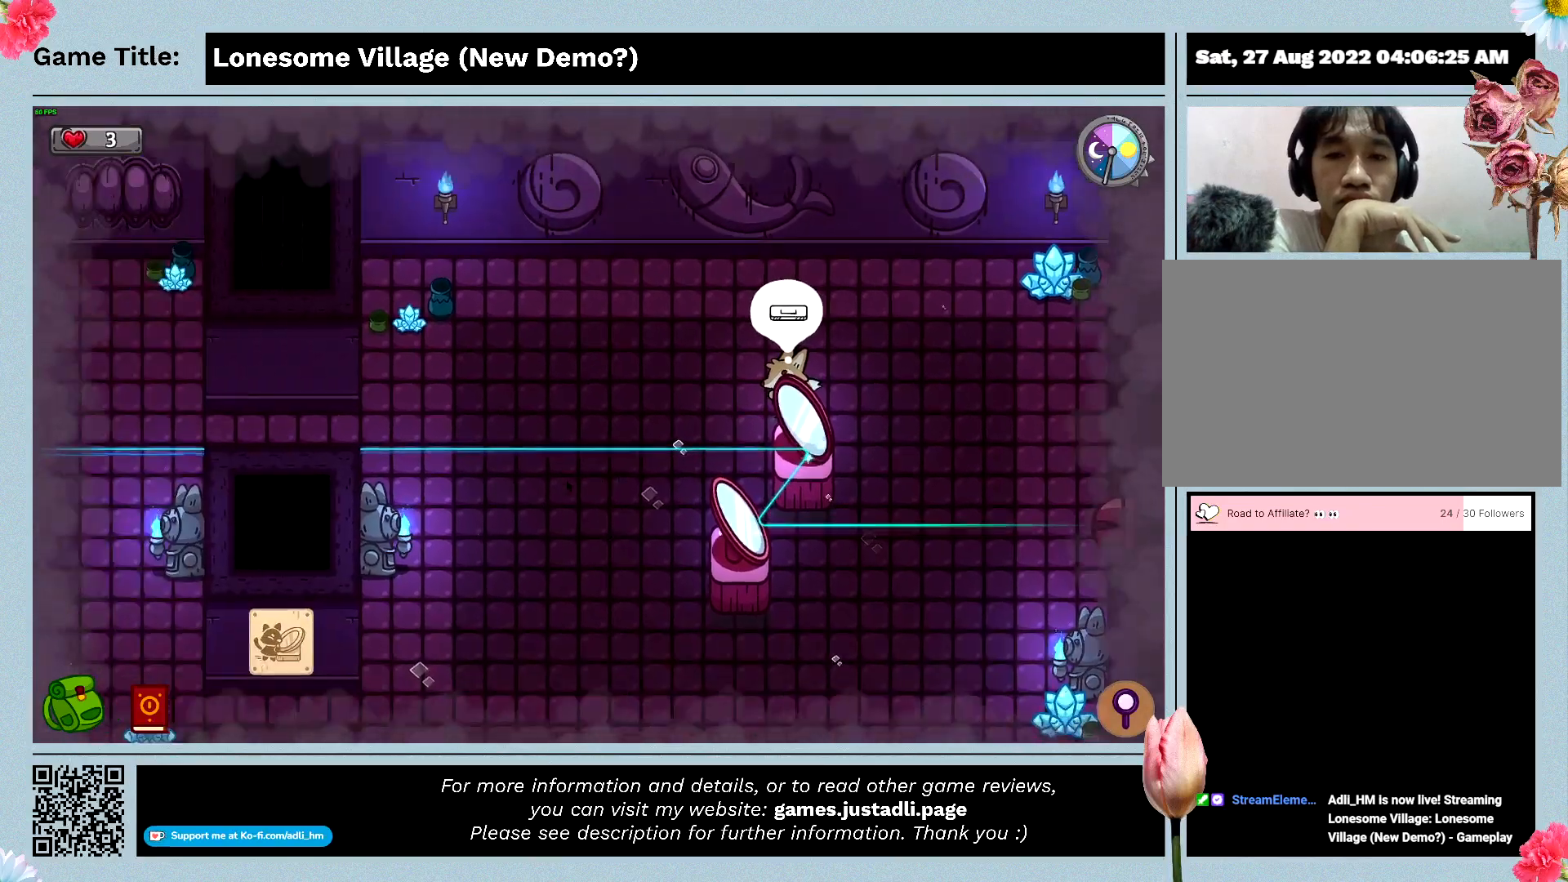
{"keys": ["up"], "mouse": [], "events": [[333, "up", "down"]]}
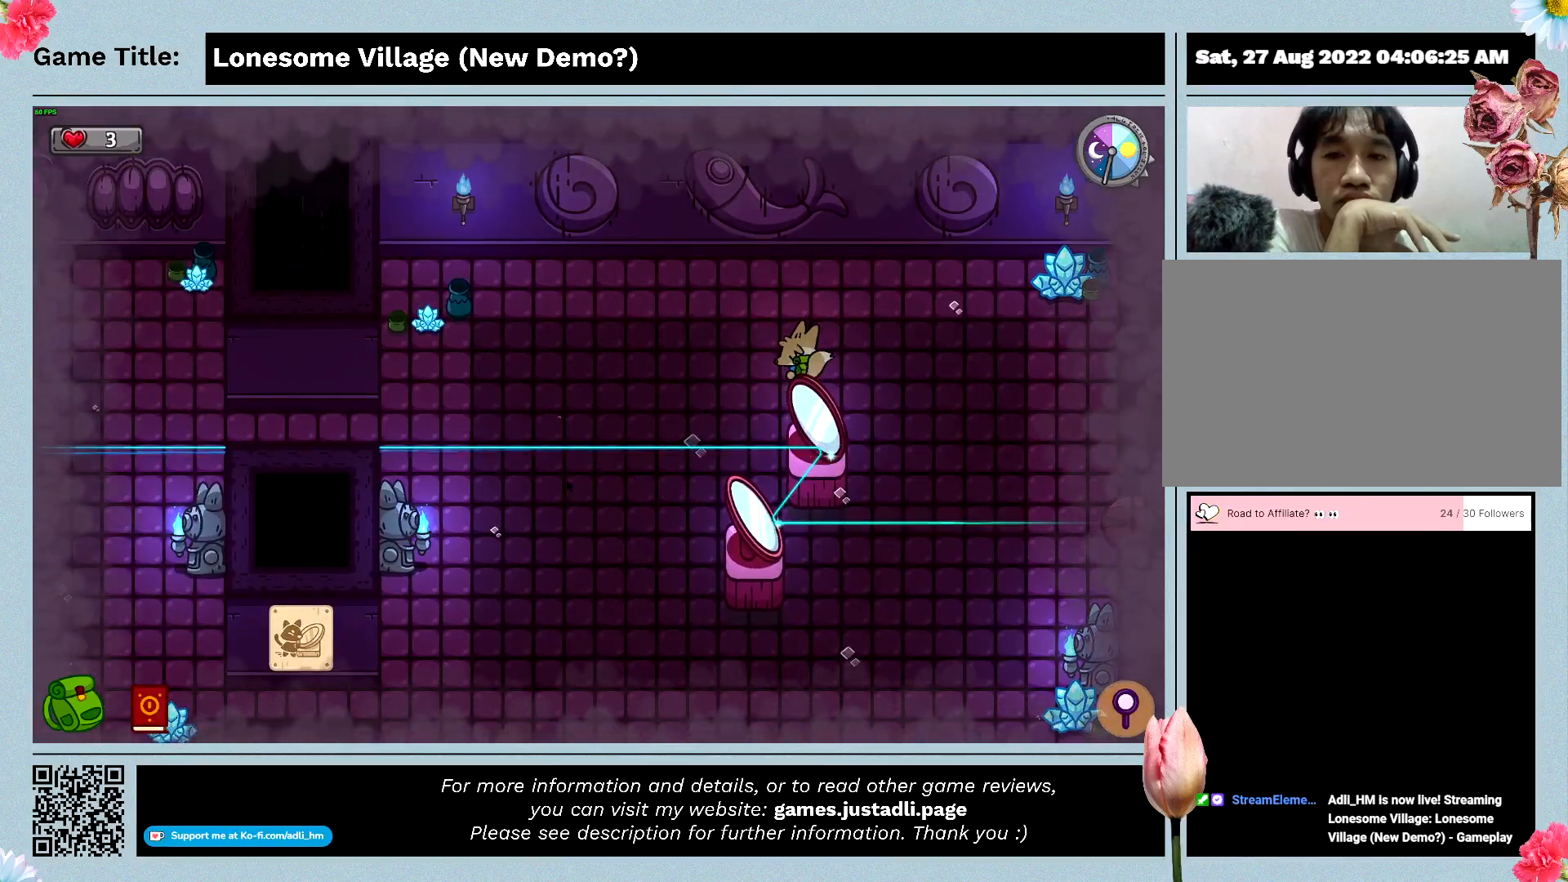
{"keys": ["left"], "mouse": [], "events": [[166, "left", "down"], [300, "up", "up"]]}
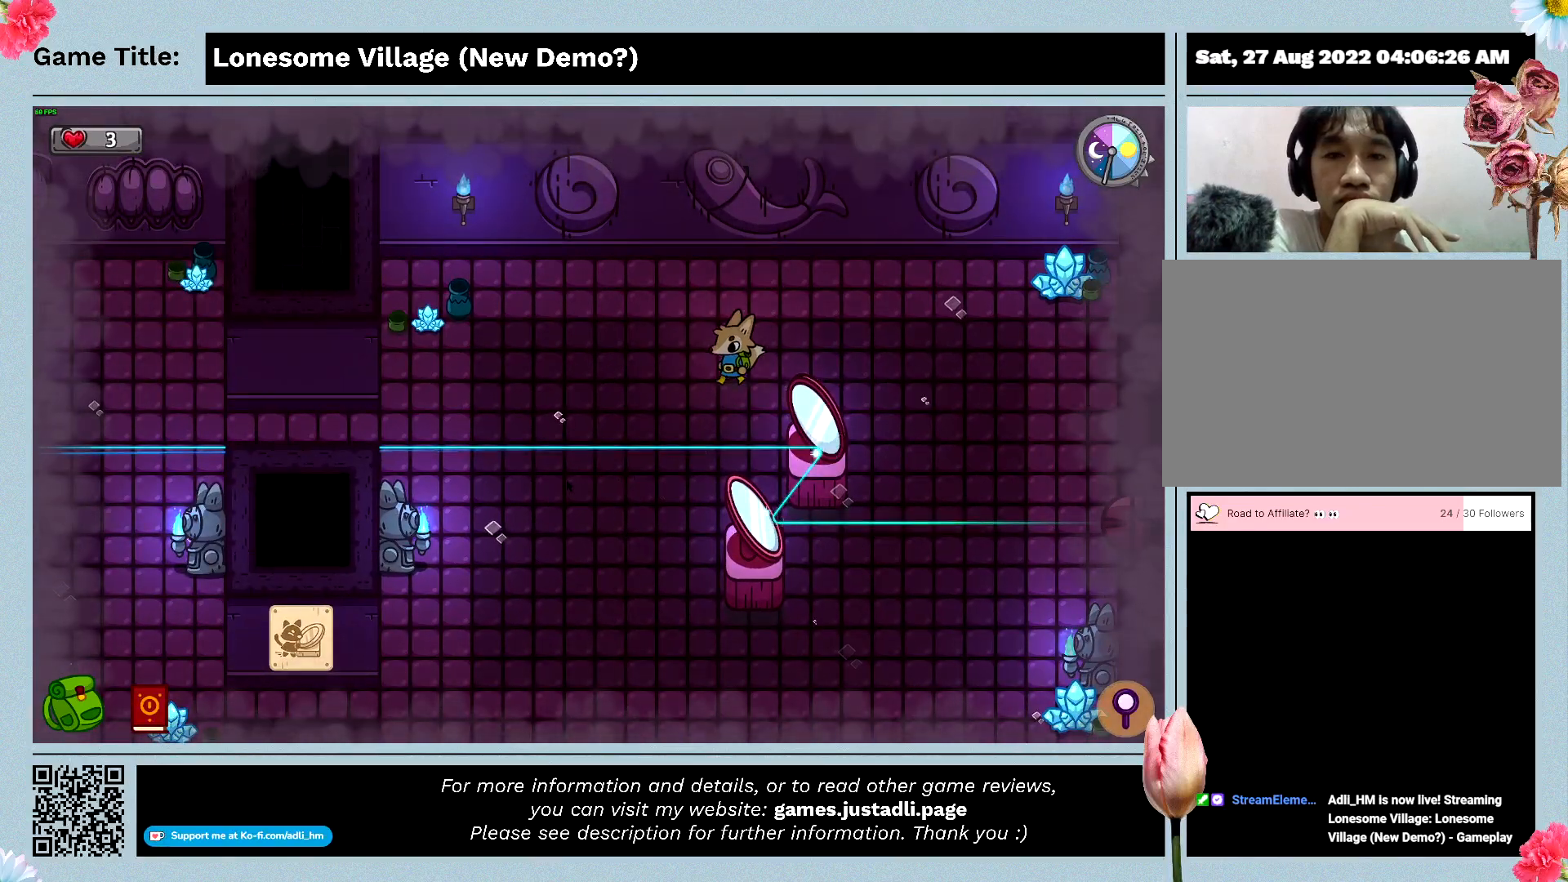
{"keys": ["left"], "mouse": [], "events": []}
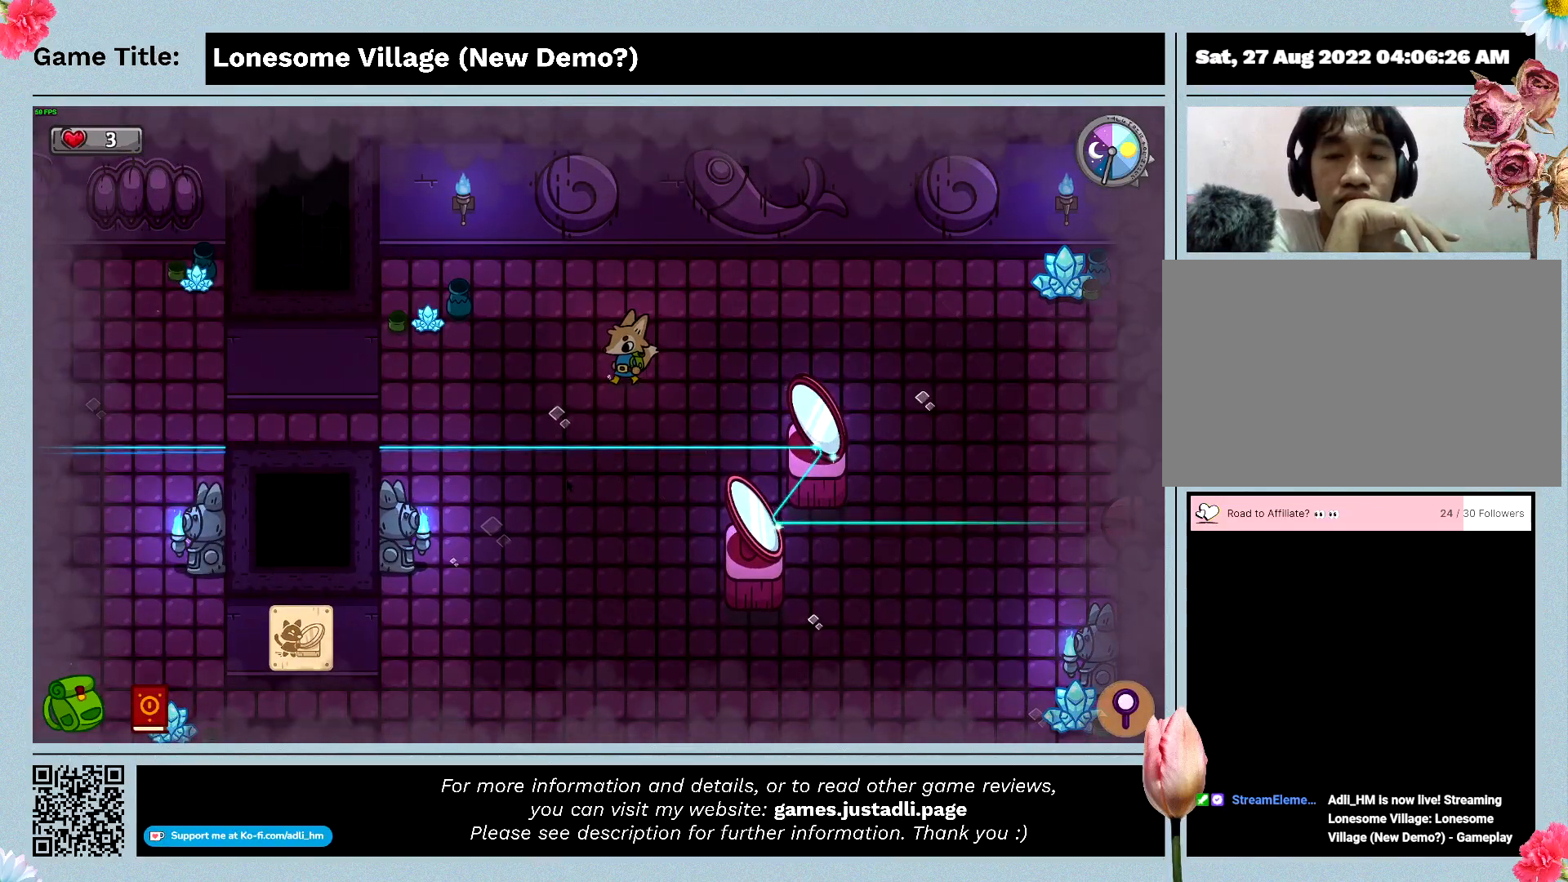
{"keys": ["down", "left"], "mouse": [], "events": [[300, "down", "down"]]}
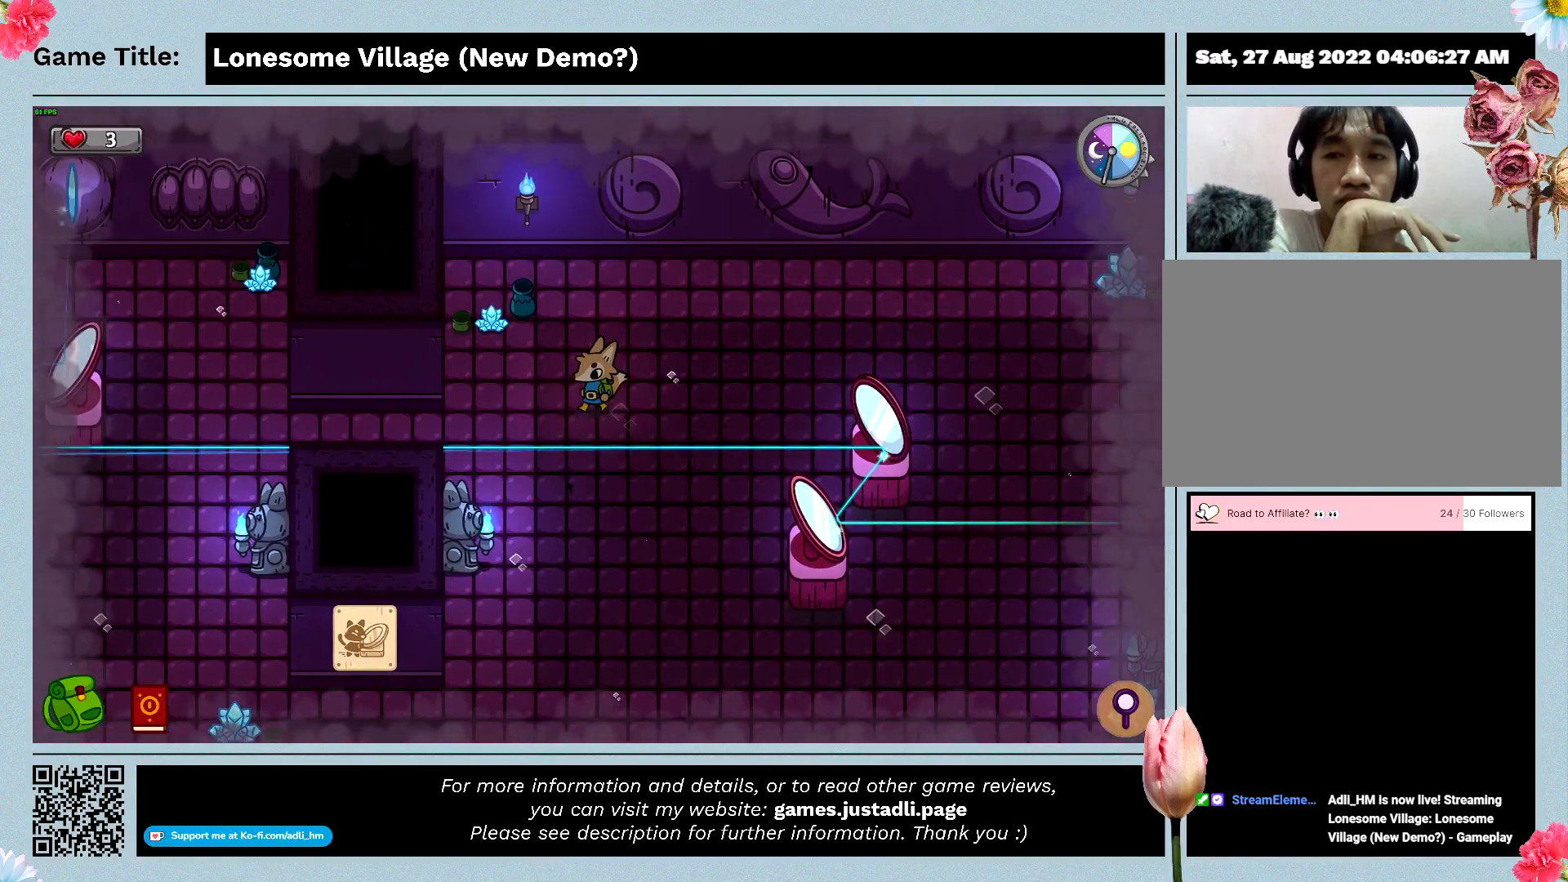
{"keys": ["down"], "mouse": [], "events": [[333, "left", "up"]]}
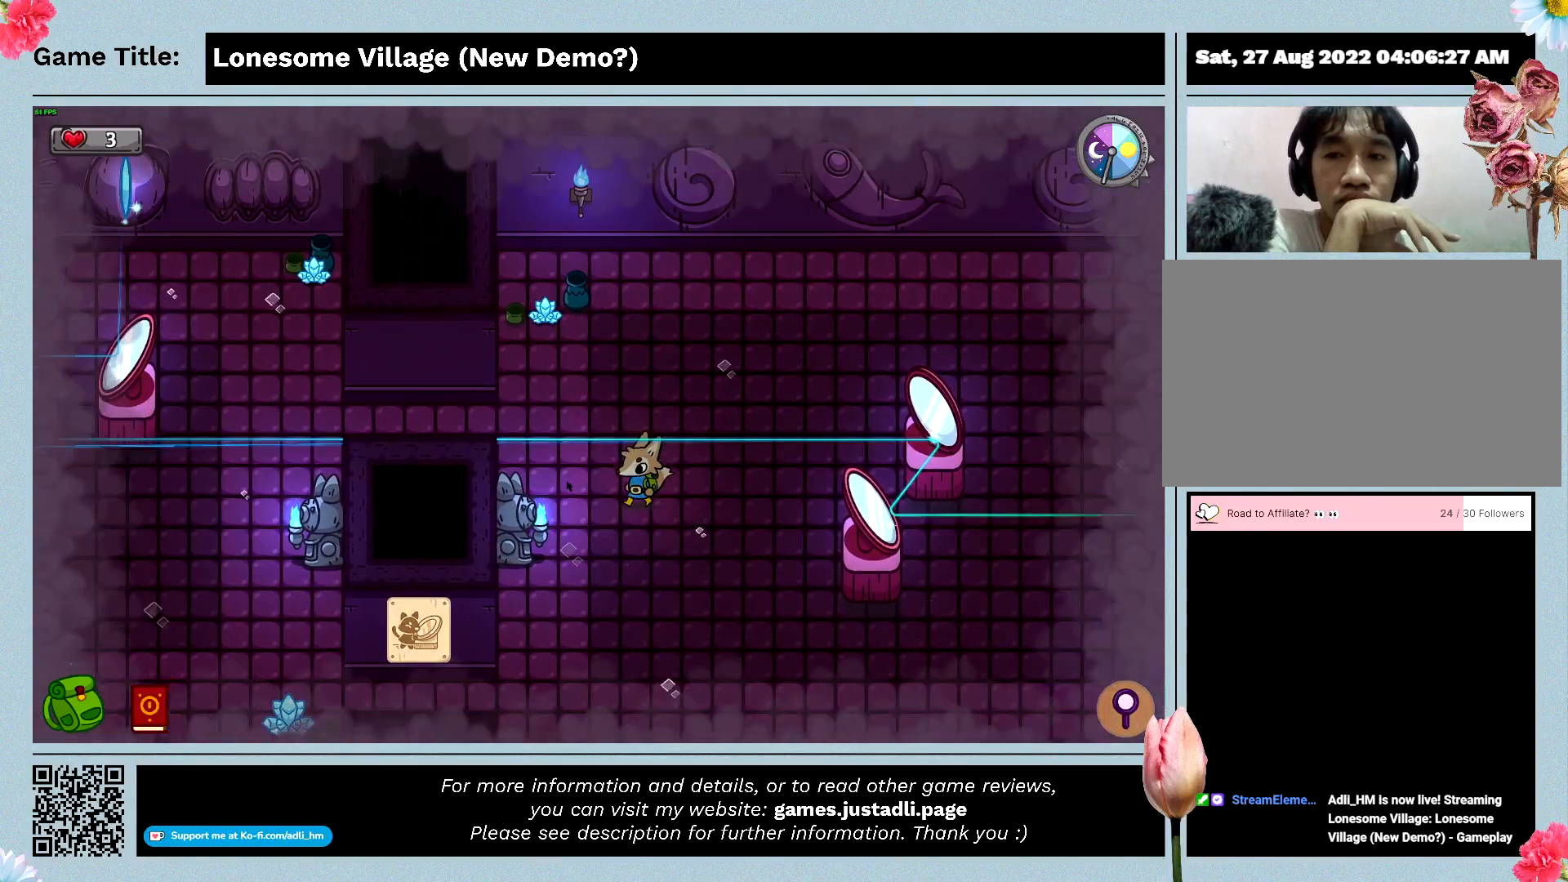
{"keys": ["down", "left"], "mouse": [], "events": [[400, "left", "down"]]}
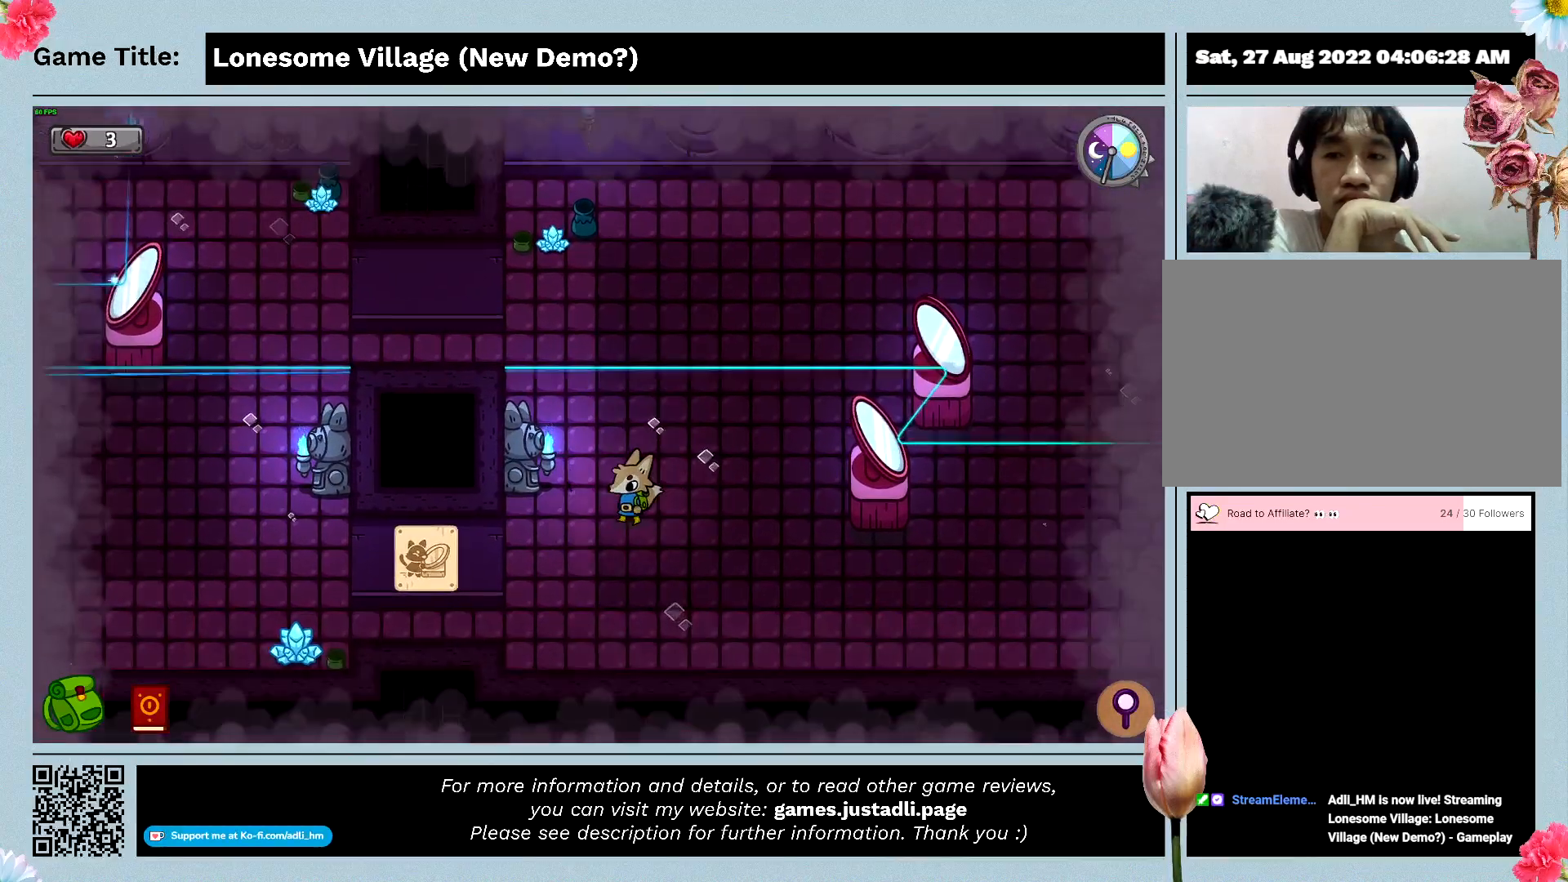
{"keys": ["left", "up"], "mouse": [], "events": [[200, "down", "up"], [200, "up", "down"]]}
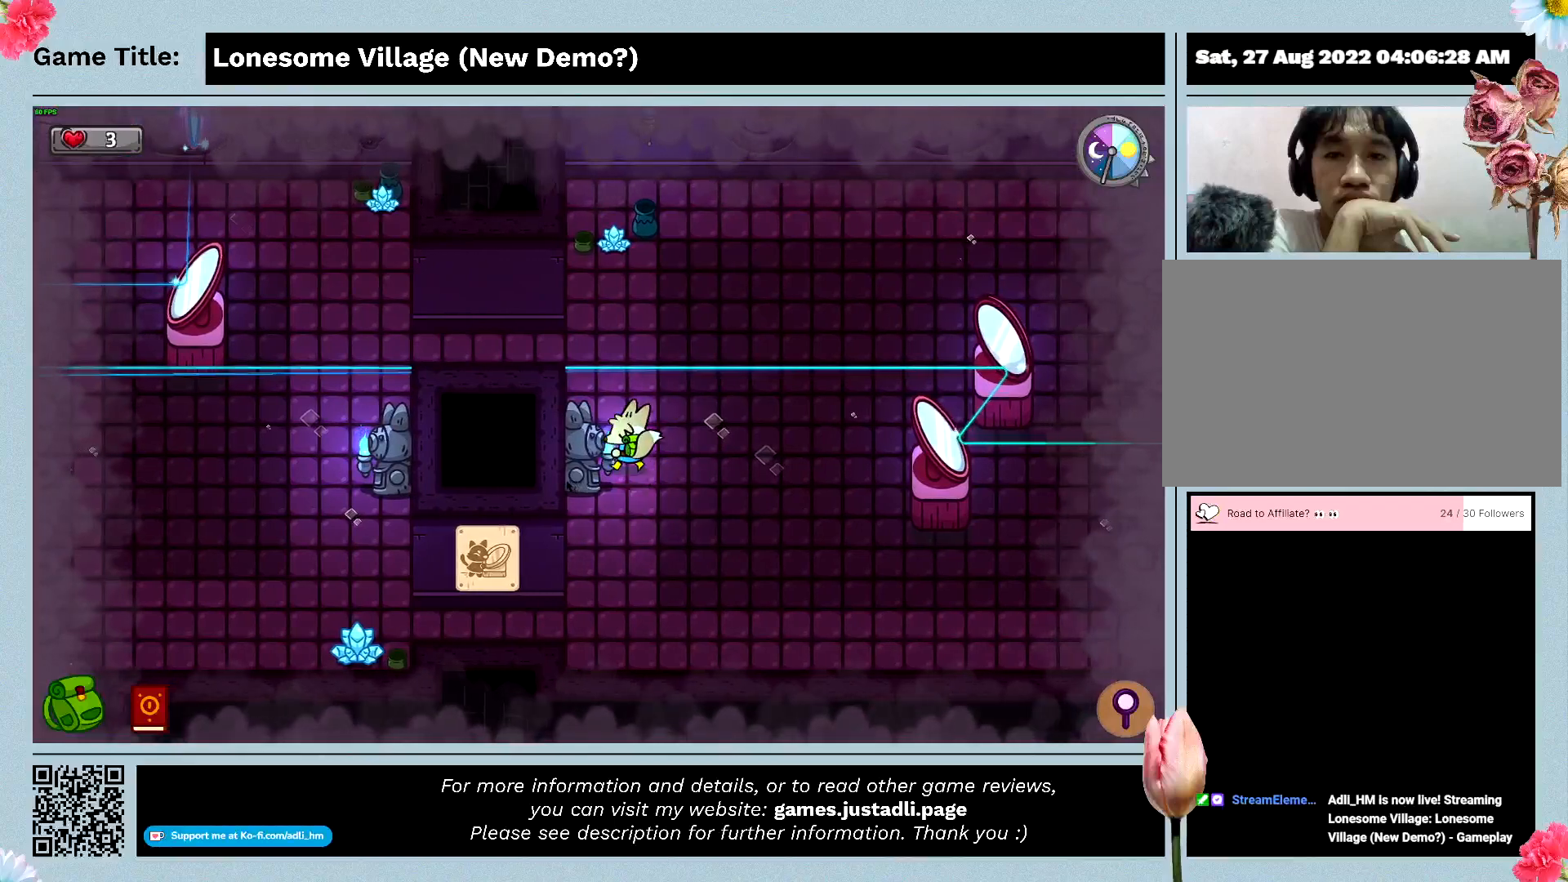
{"keys": ["up"], "mouse": [], "events": [[100, "left", "up"]]}
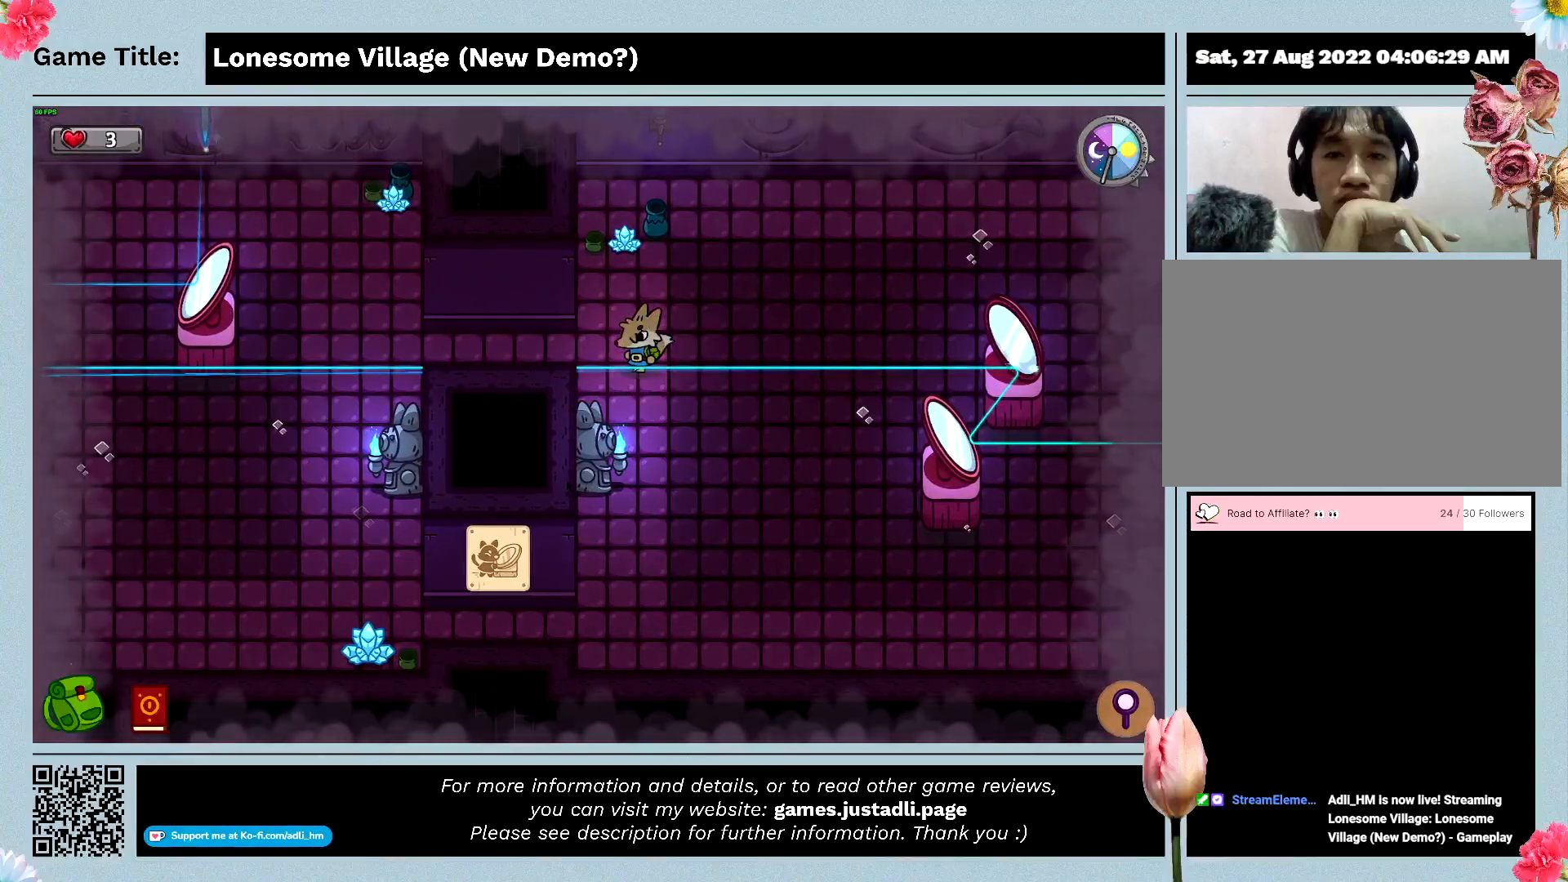
{"keys": [], "mouse": [], "events": [[200, "up", "up"]]}
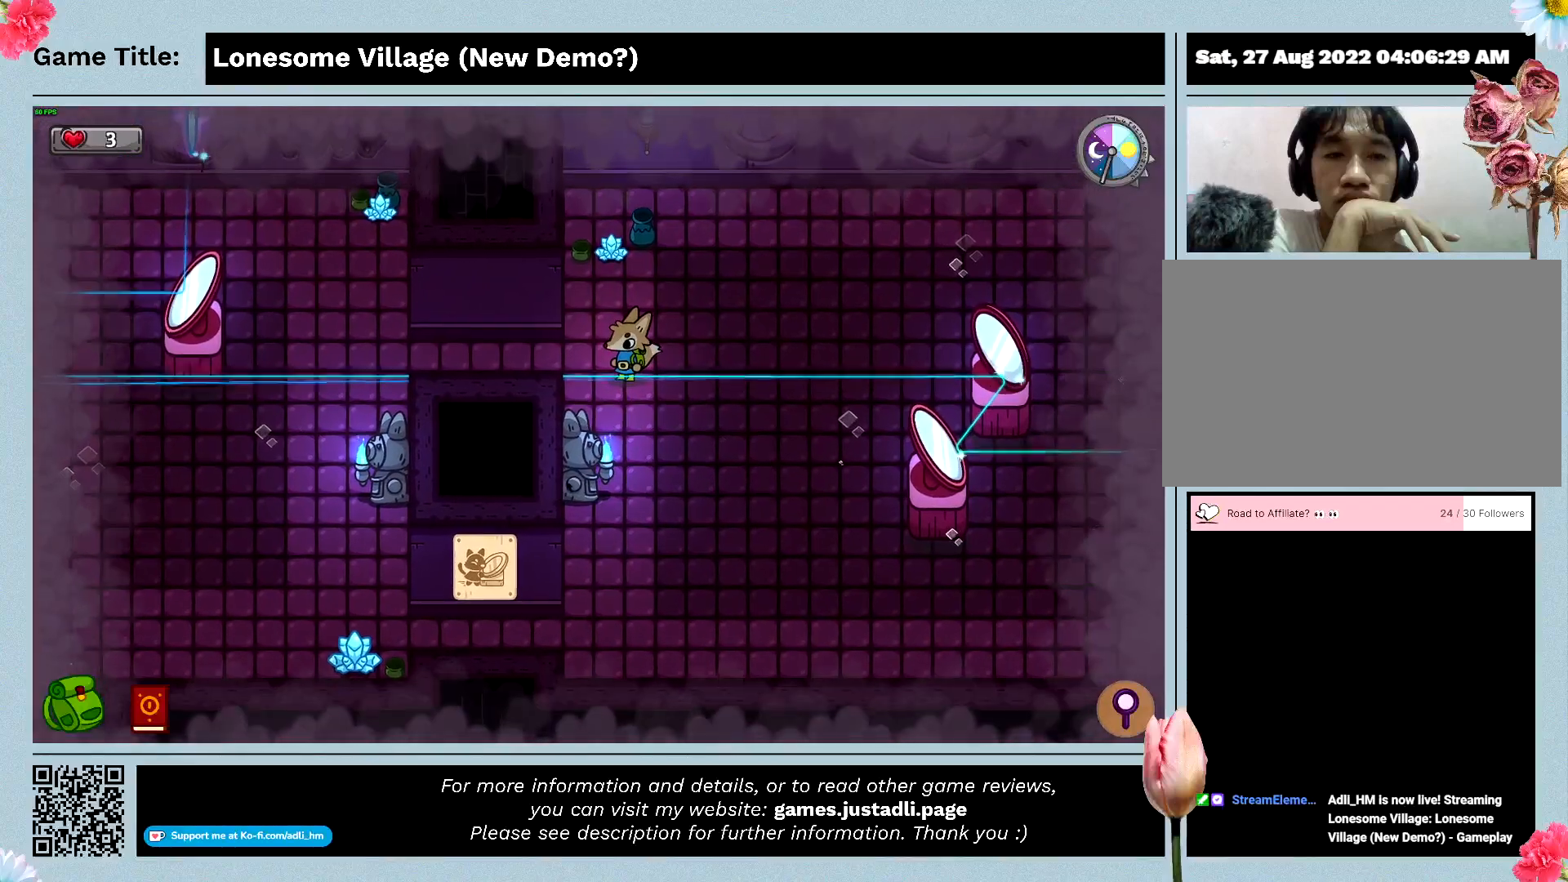
{"keys": ["right"], "mouse": [], "events": [[233, "right", "down"]]}
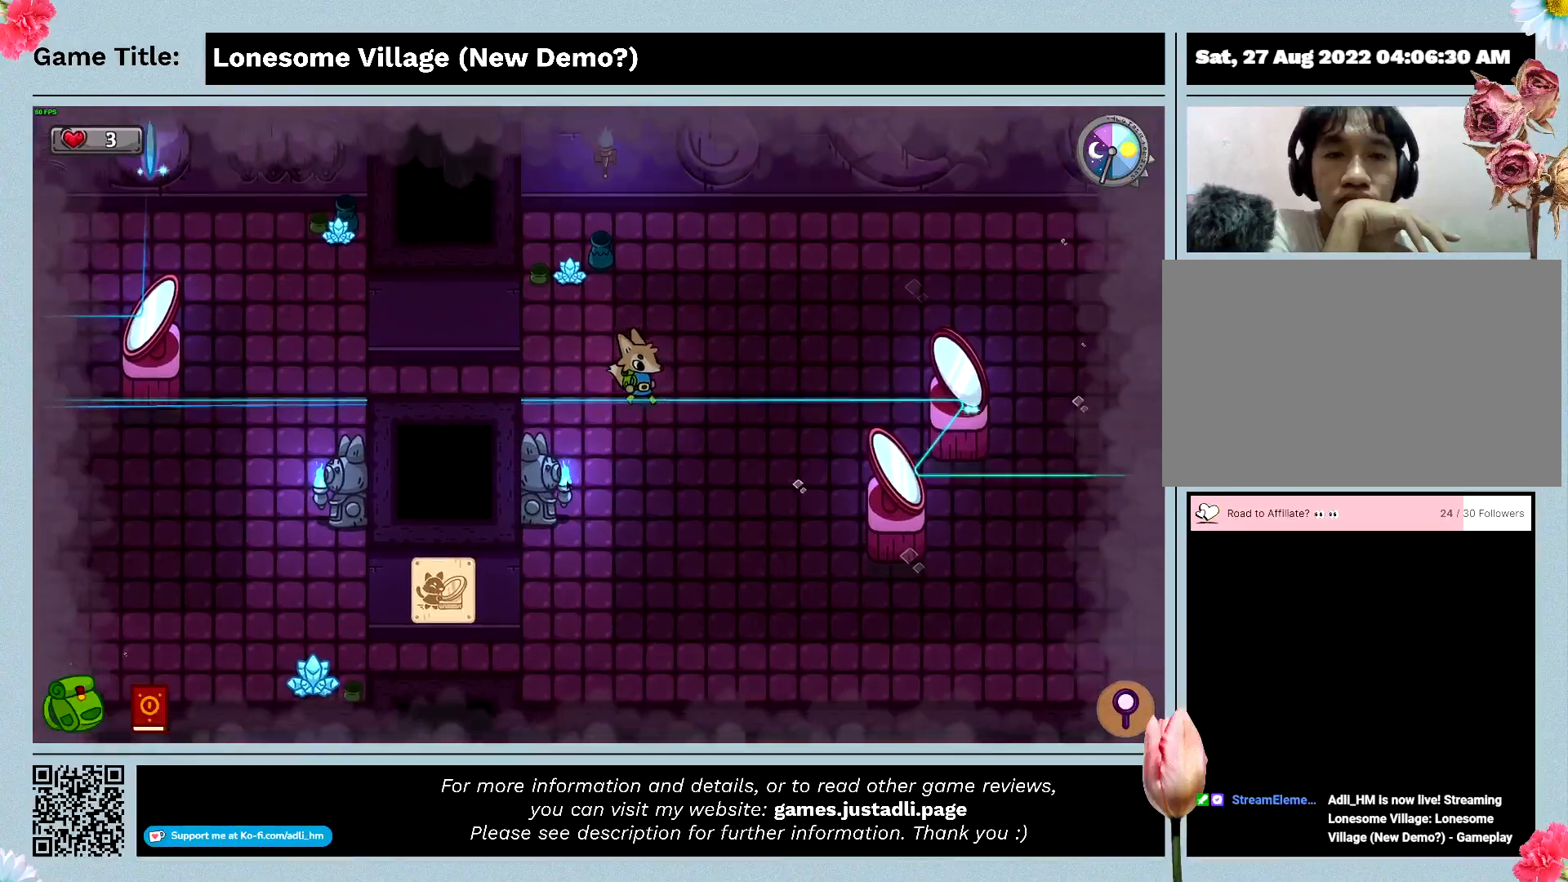
{"keys": ["left", "right"], "mouse": [], "events": [[466, "left", "down"]]}
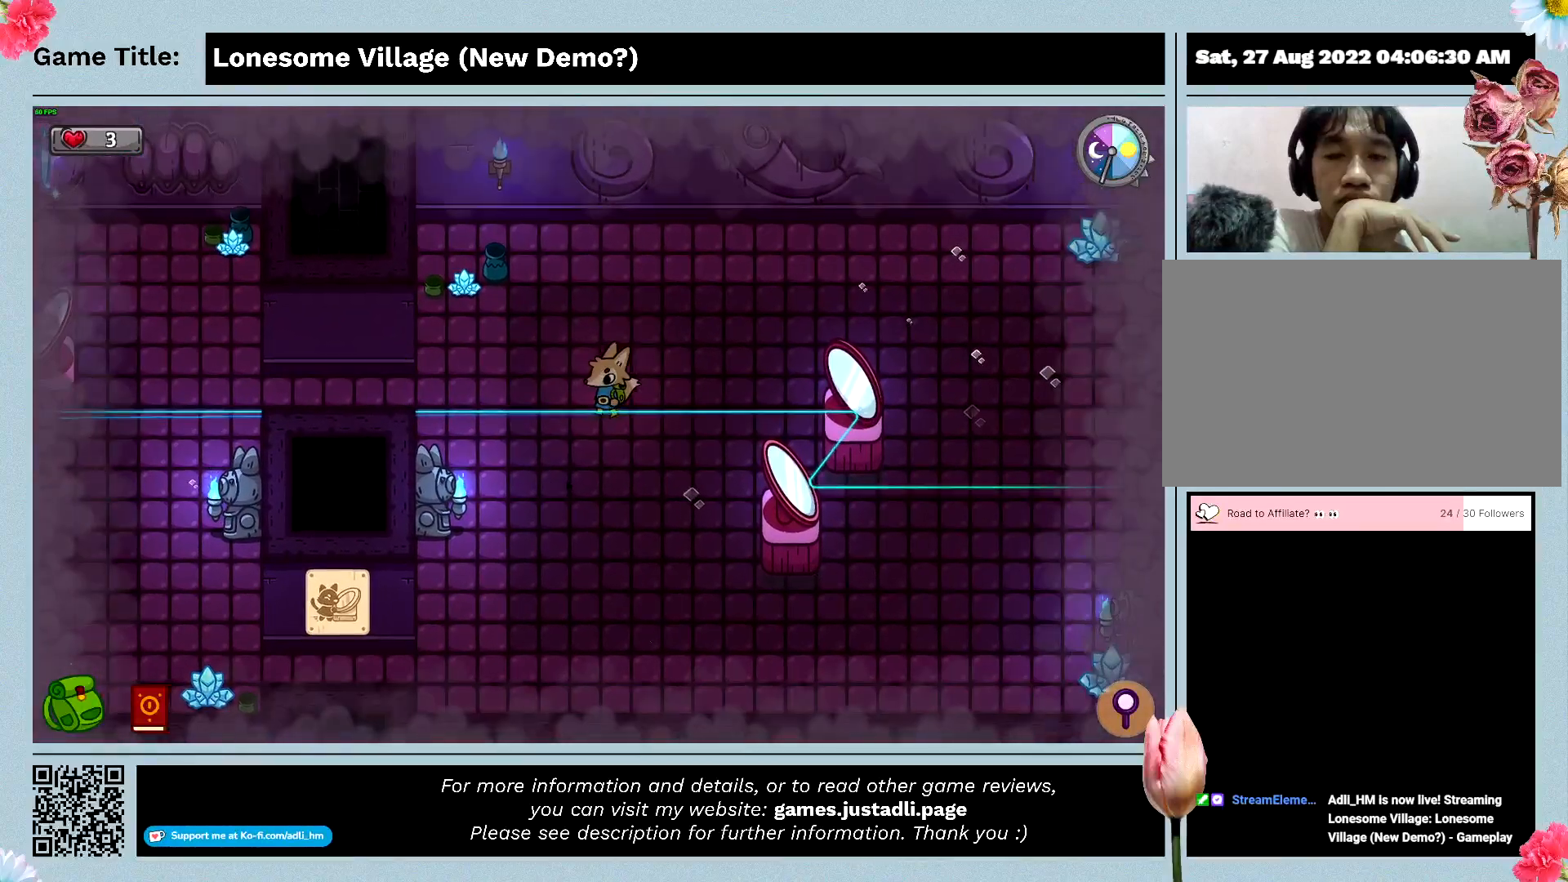
{"keys": ["left"], "mouse": [], "events": [[133, "right", "up"]]}
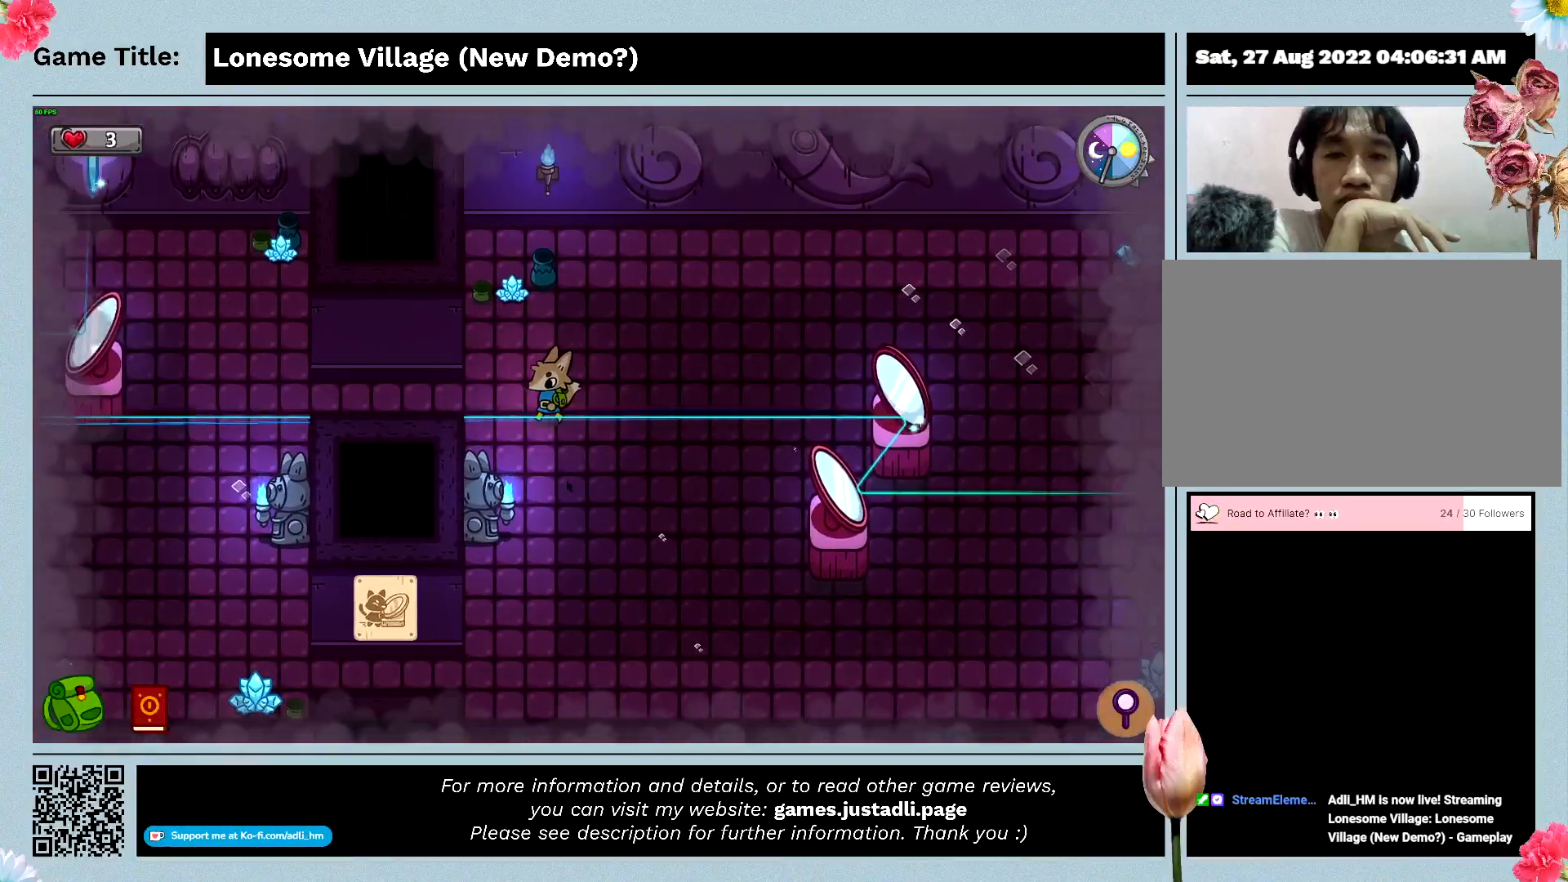
{"keys": ["left"], "mouse": [], "events": []}
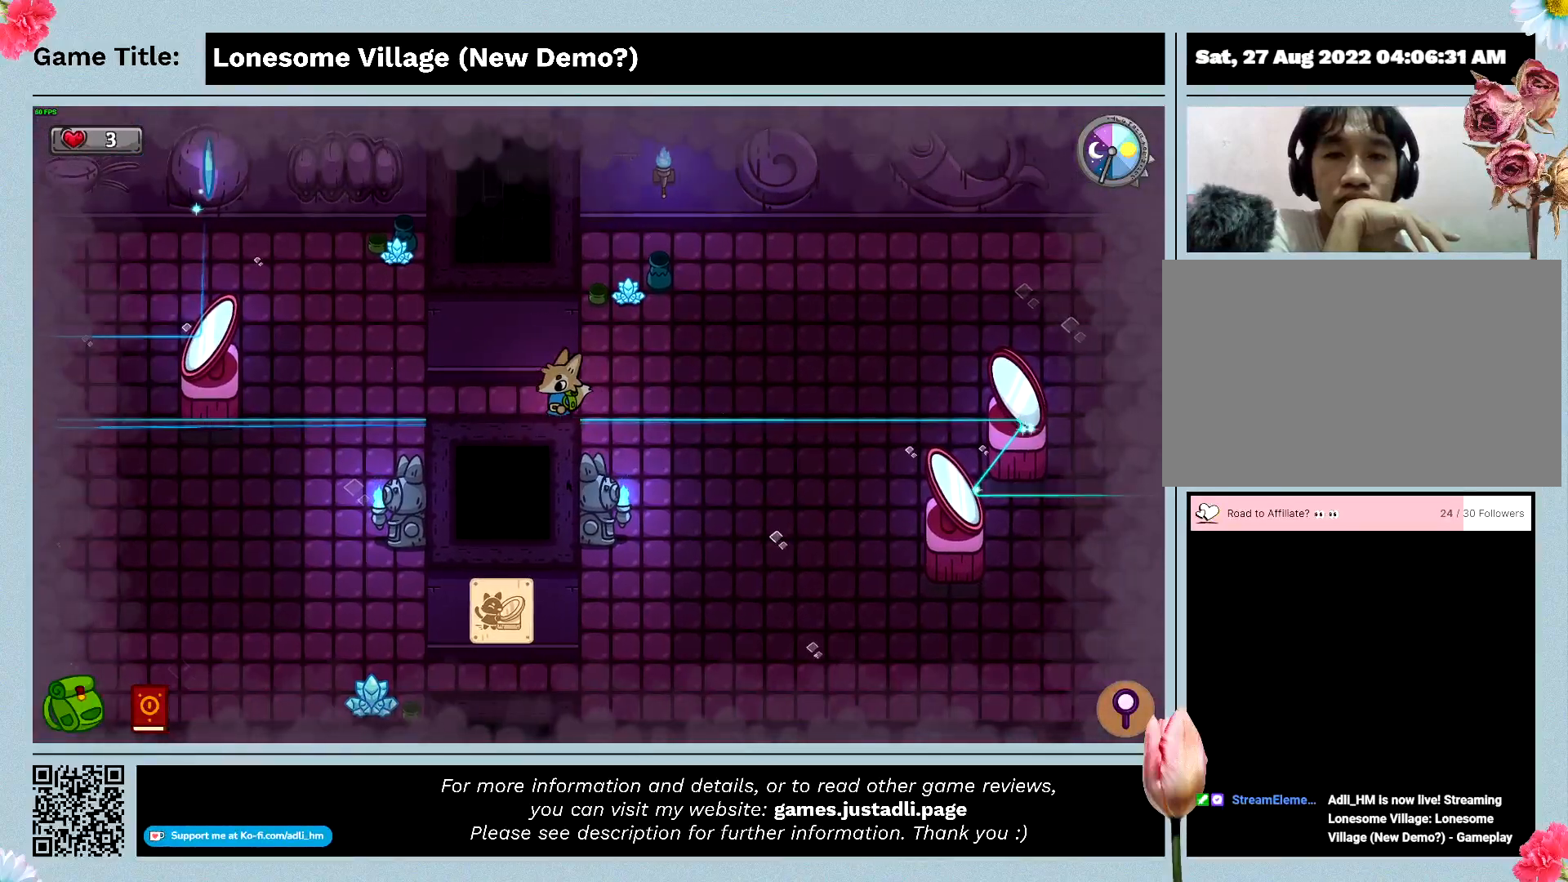
{"keys": ["left"], "mouse": [], "events": []}
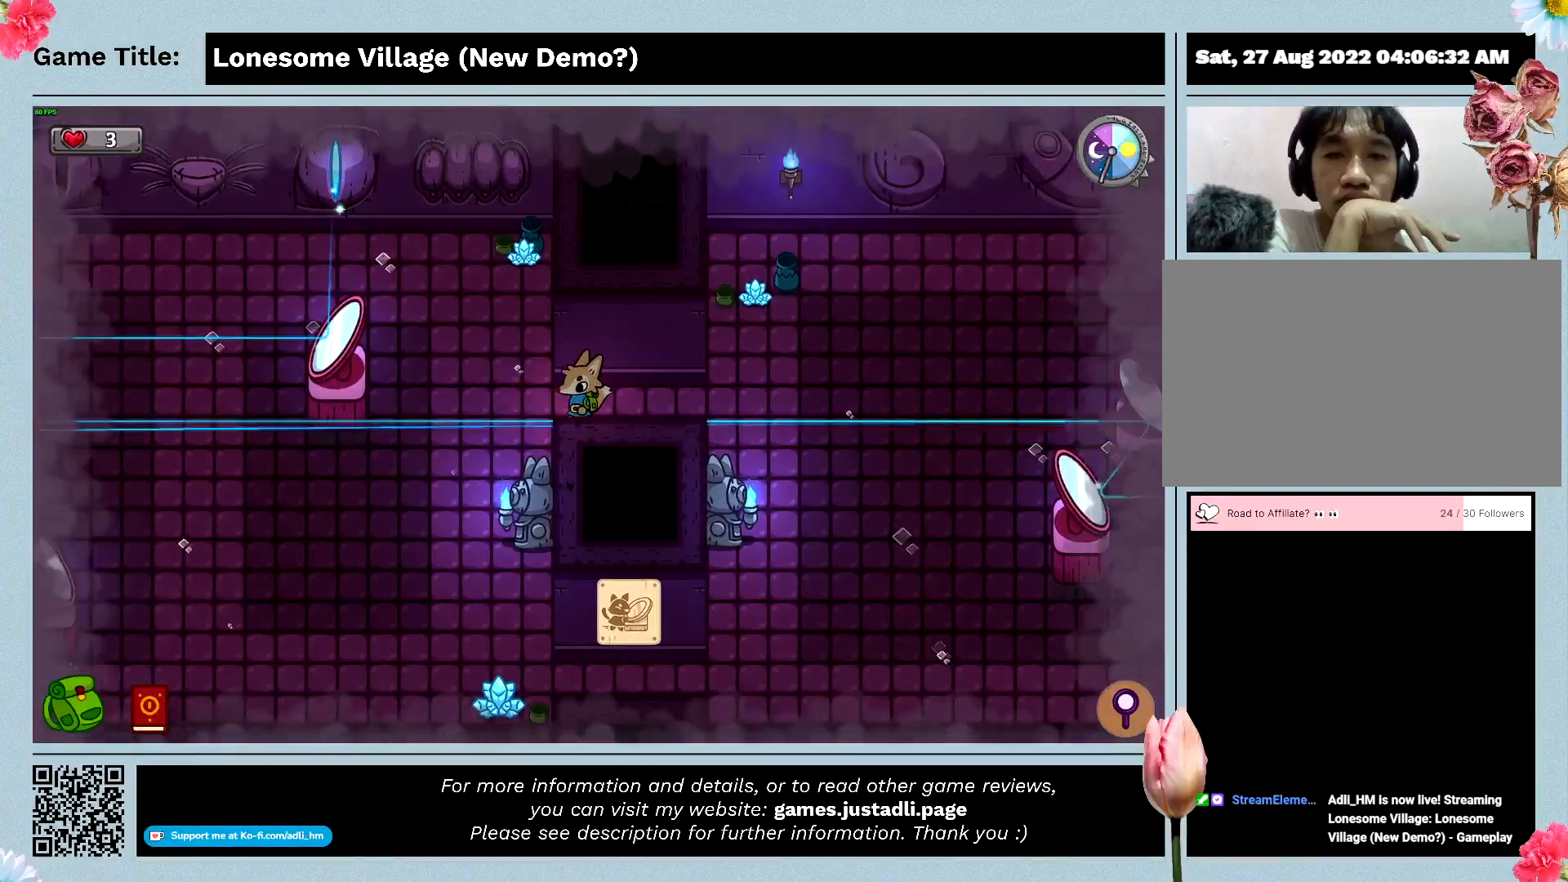
{"keys": ["left"], "mouse": [], "events": []}
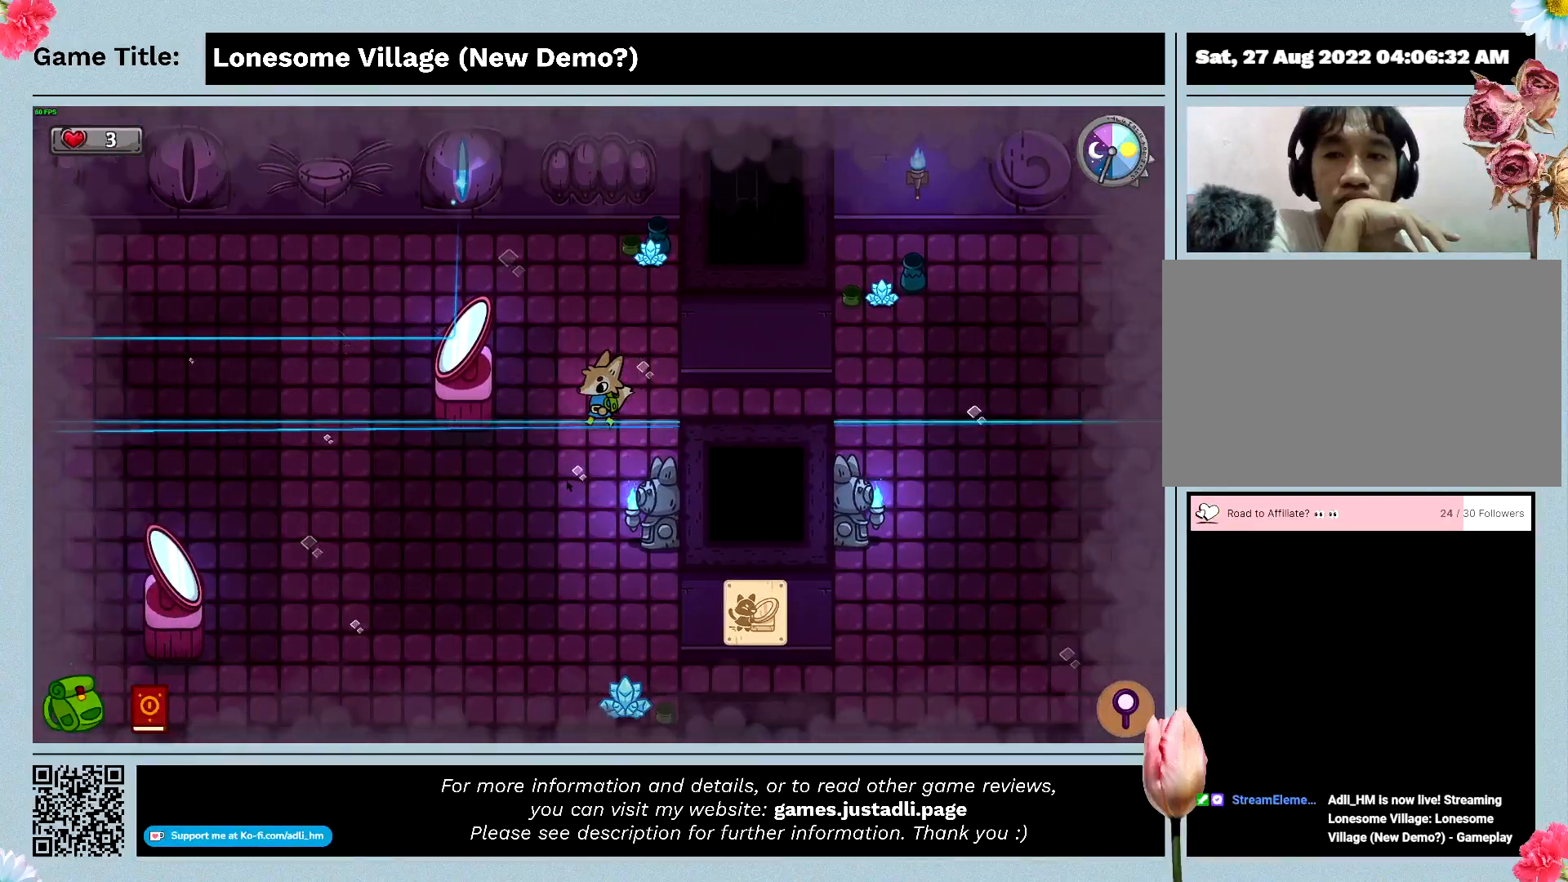
{"keys": ["down", "left"], "mouse": [], "events": [[366, "down", "down"]]}
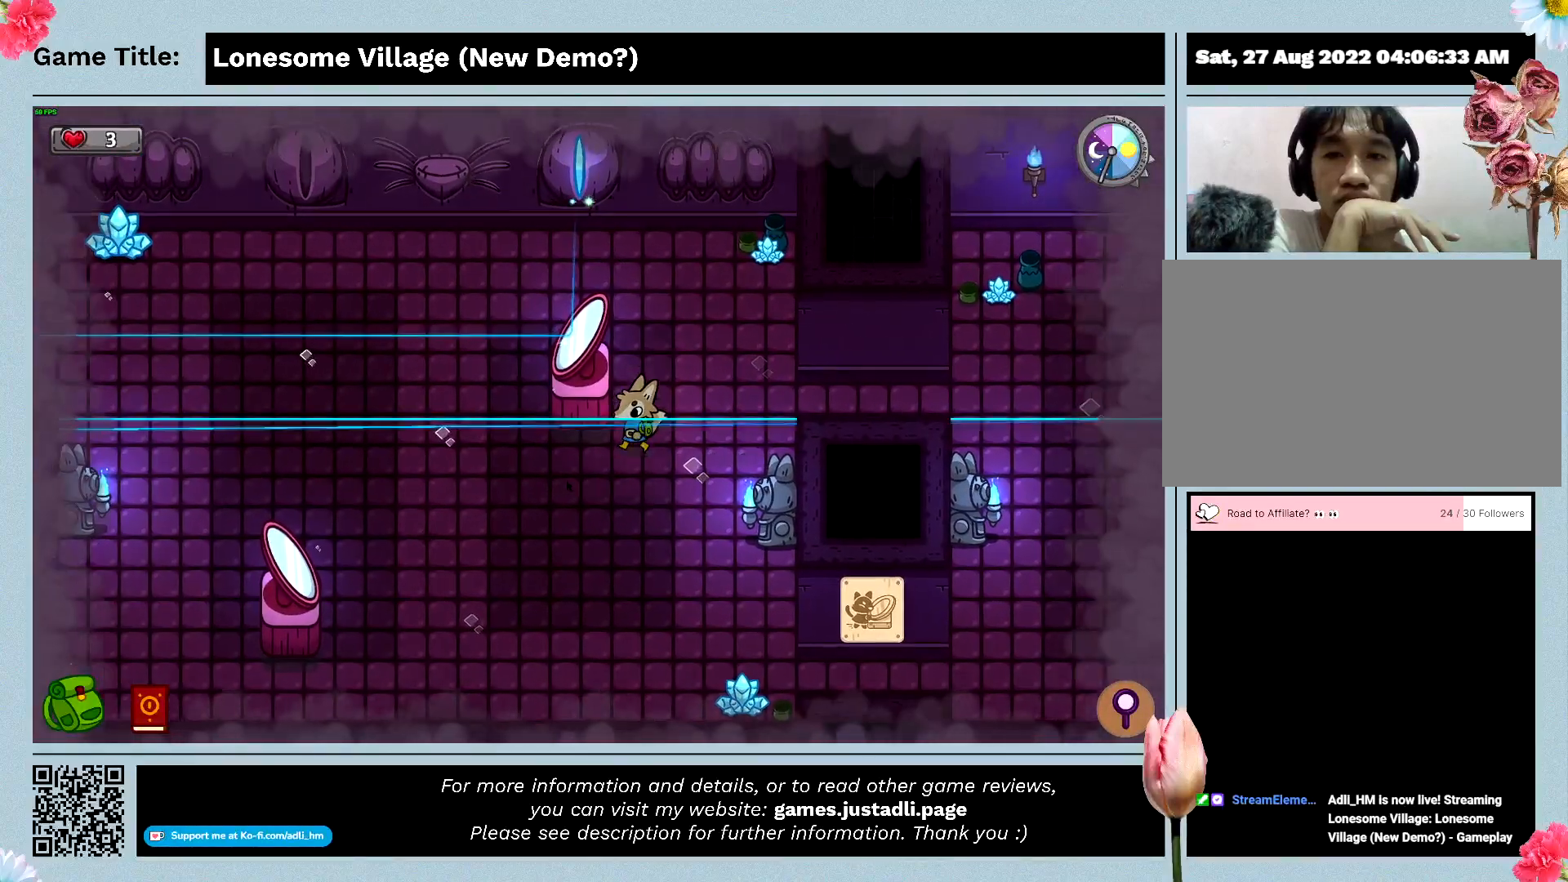
{"keys": ["down", "left"], "mouse": [], "events": [[166, "left", "up"], [300, "left", "down"]]}
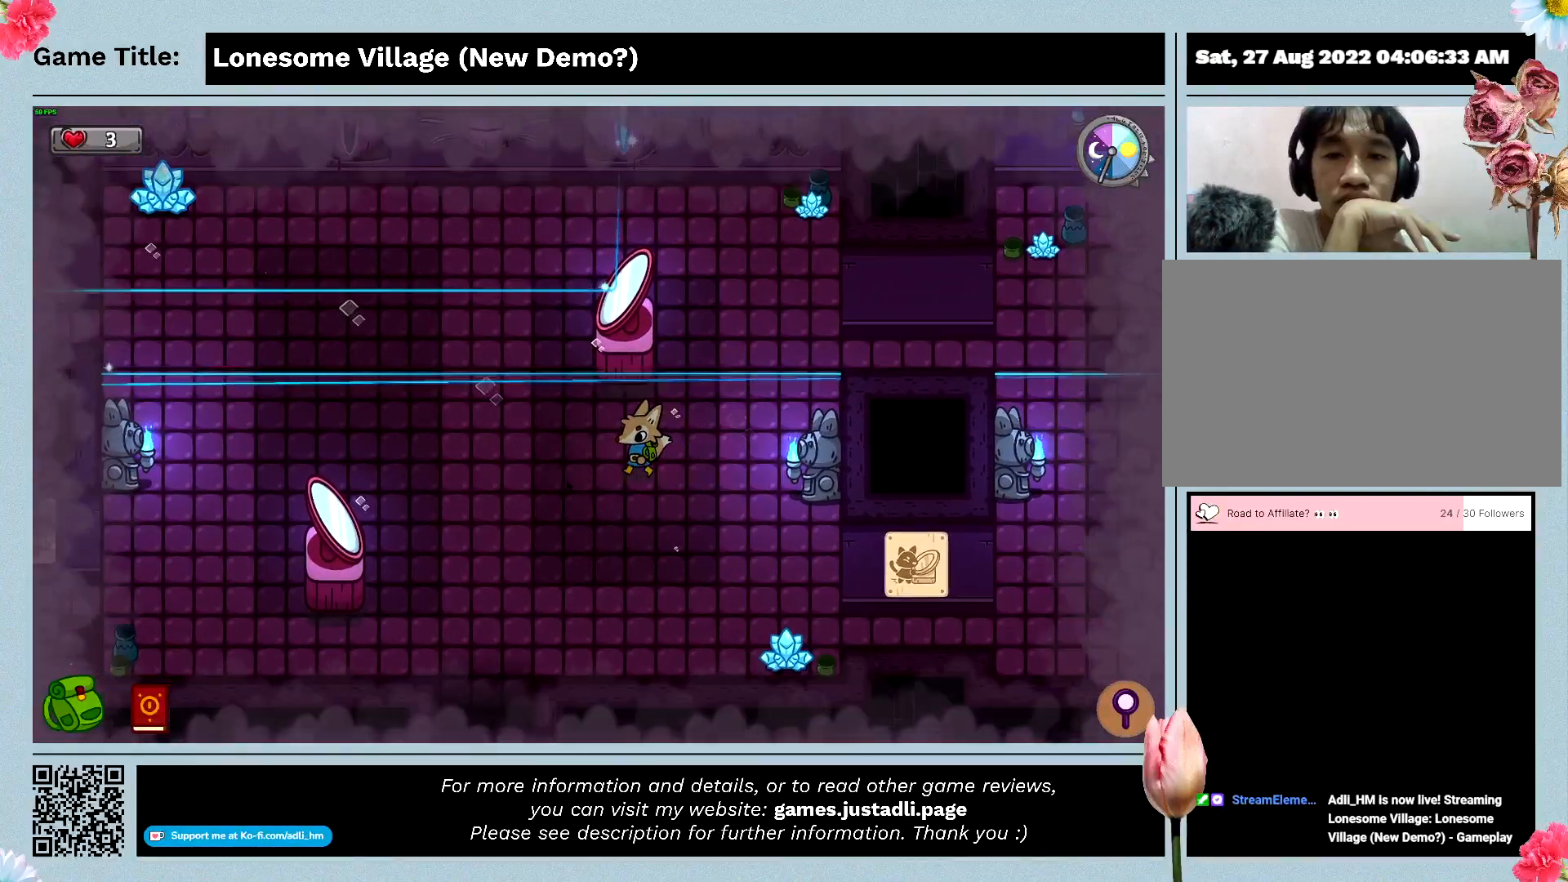
{"keys": ["left"], "mouse": [], "events": [[100, "down", "up"]]}
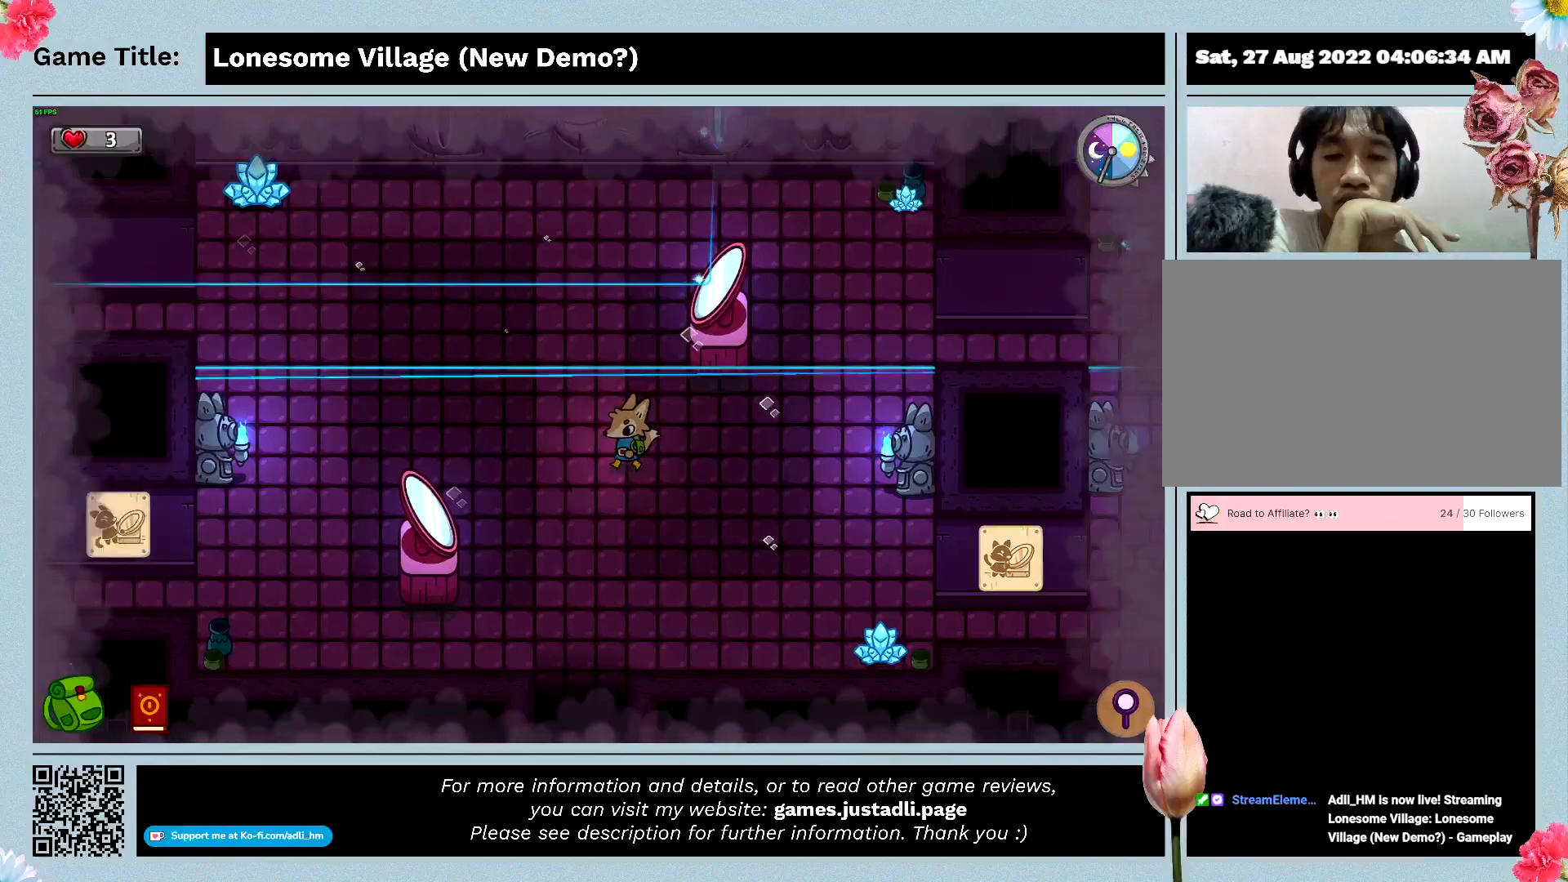
{"keys": ["down", "left"], "mouse": [], "events": [[300, "down", "down"]]}
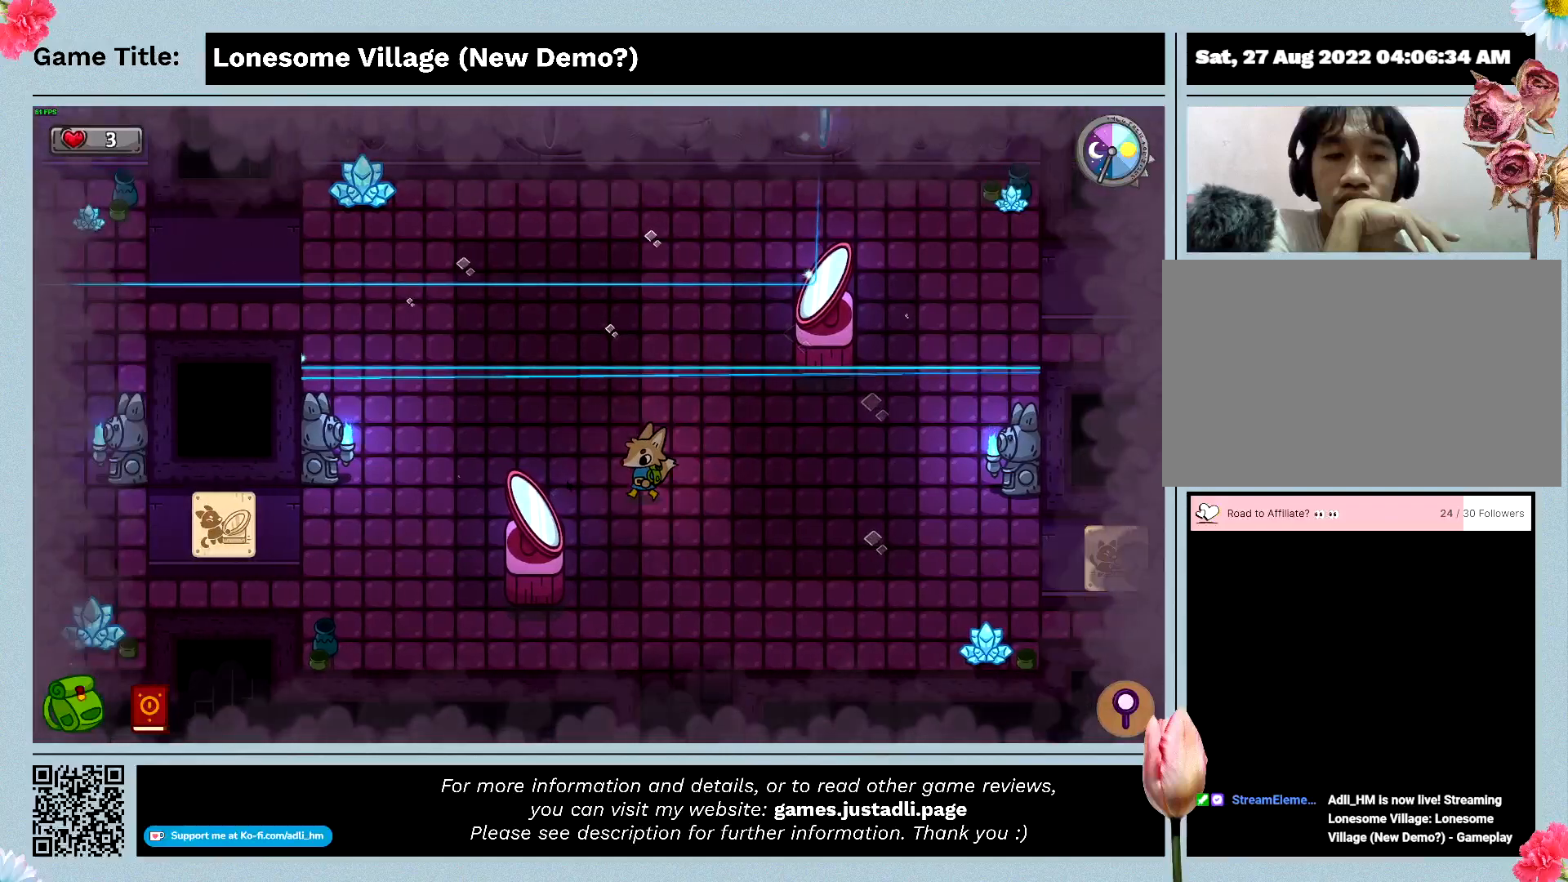
{"keys": ["down"], "mouse": [], "events": [[200, "left", "up"]]}
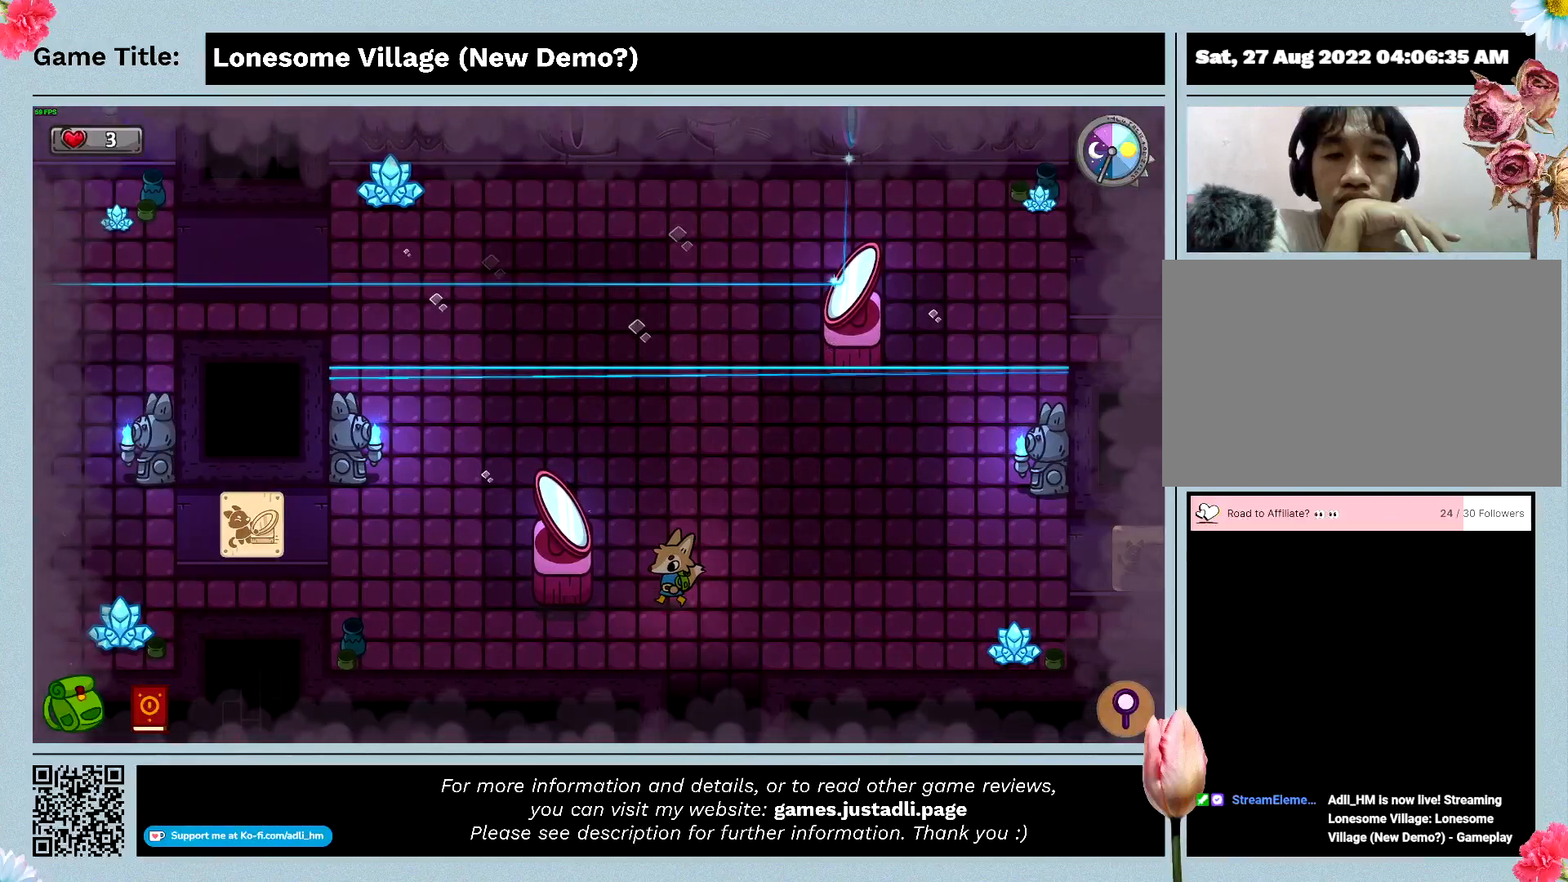
{"keys": ["left"], "mouse": [], "events": [[200, "left", "down"], [466, "down", "up"]]}
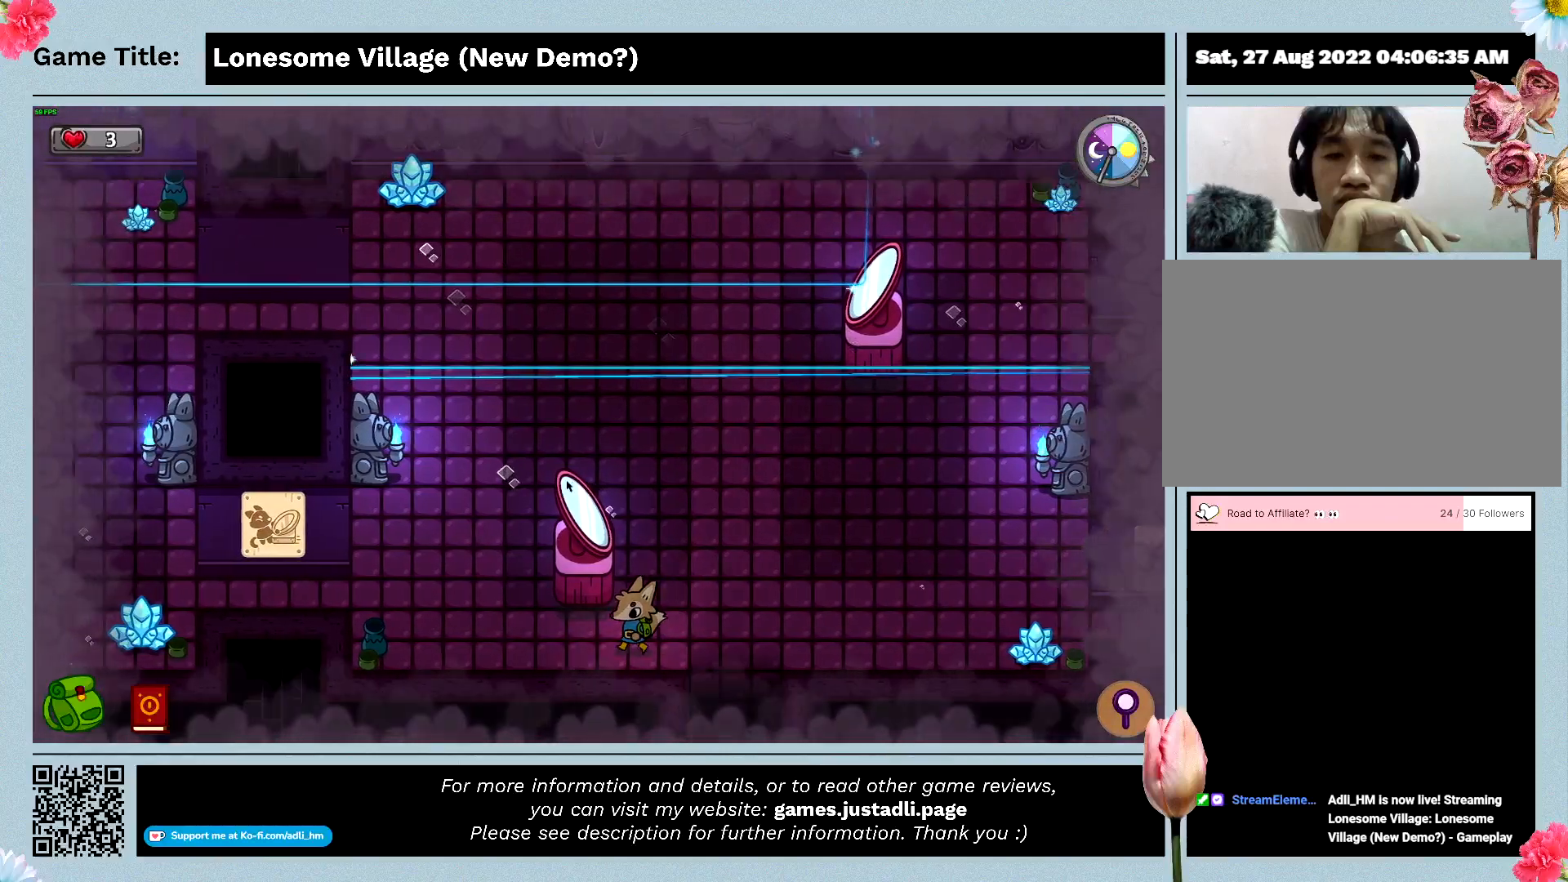
{"keys": ["left", "up"], "mouse": [], "events": [[366, "up", "down"]]}